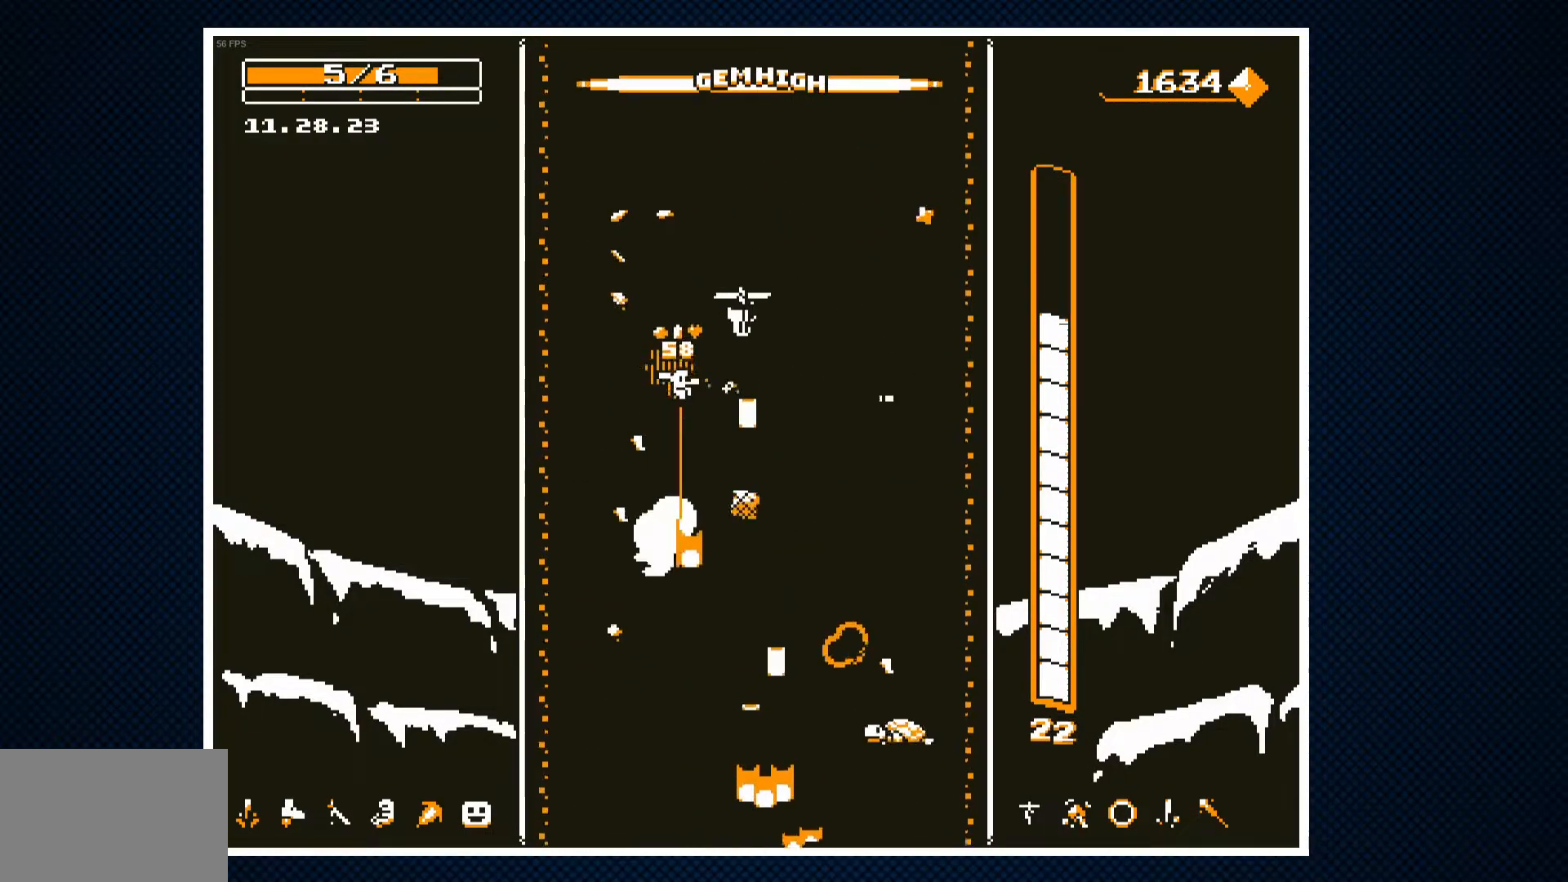
Gameplay with a controller (PlayStation layout); each line is a JSON object with the inputs held at the frame after it. "events" lists button and stick changes between this image and that frame as [ms after this image, input, new state], when the widget could be followed in between. Not read: left_stick right_stick.
{"buttons": [], "events": [[33, "CROSS", "down"], [133, "CROSS", "up"], [217, "CROSS", "down"], [317, "CROSS", "up"], [333, "DPAD_RIGHT", "up"], [383, "CROSS", "down"], [400, "DPAD_LEFT", "down"], [483, "CROSS", "up"], [500, "DPAD_LEFT", "up"]]}
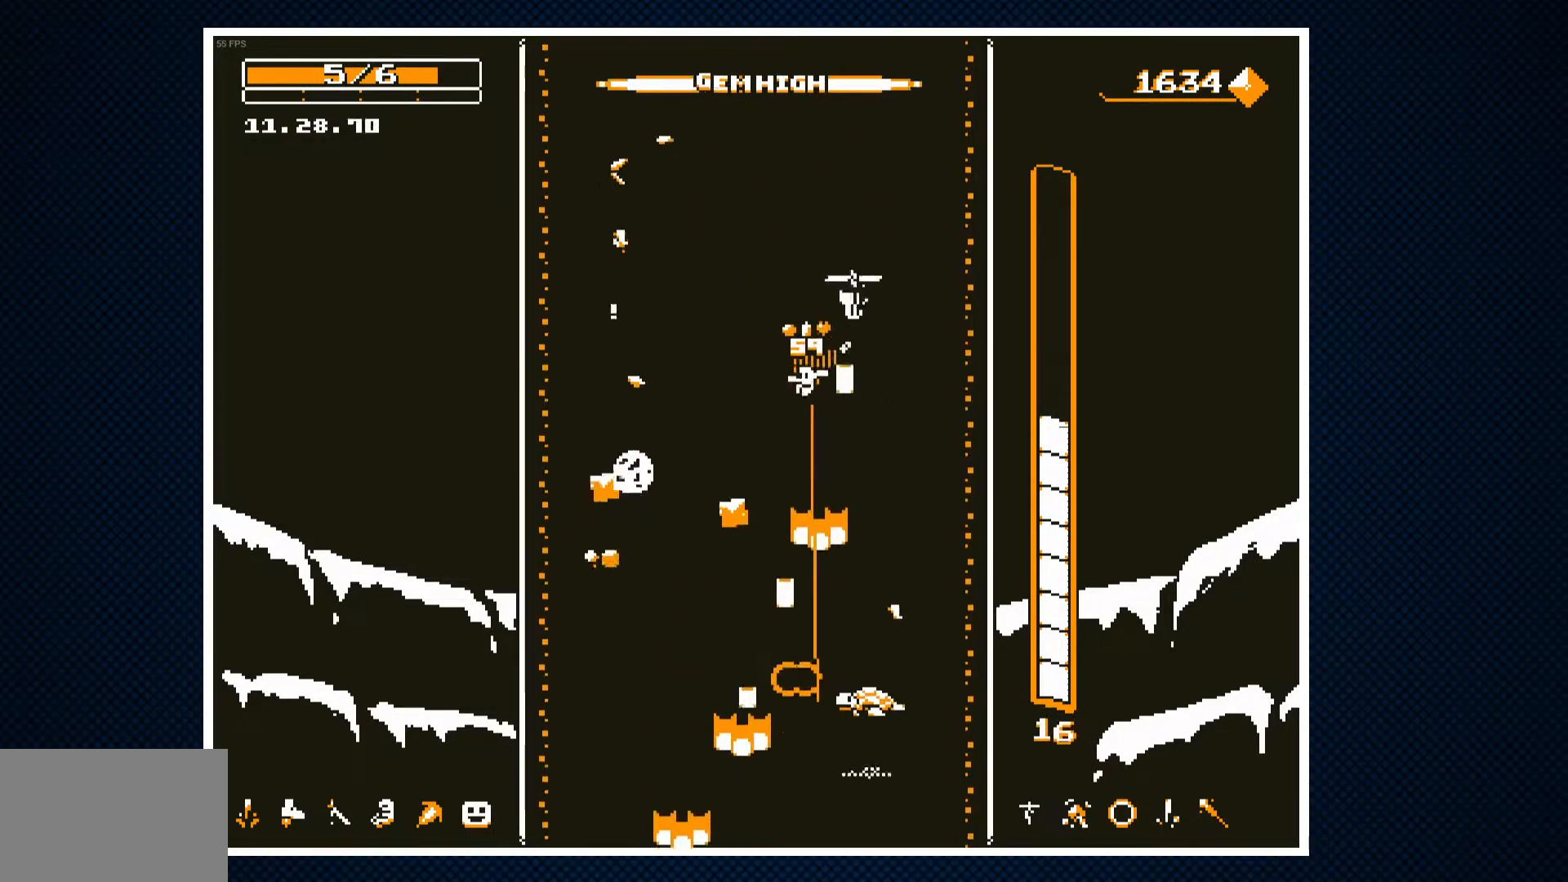
{"buttons": [], "events": [[350, "DPAD_RIGHT", "down"], [400, "DPAD_RIGHT", "up"]]}
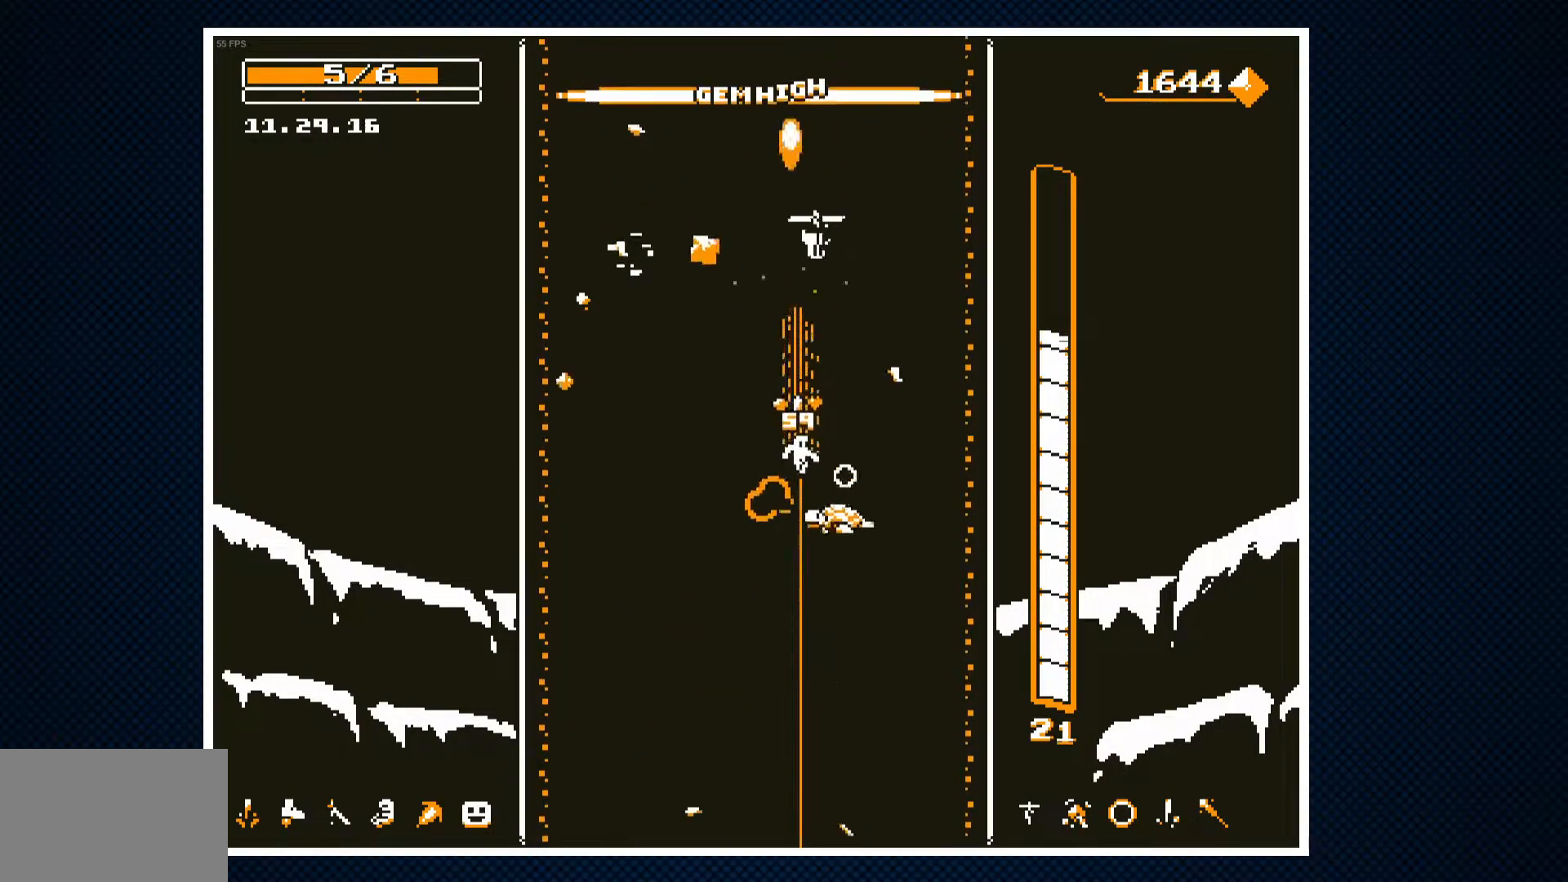
{"buttons": ["DPAD_RIGHT"], "events": [[217, "DPAD_LEFT", "down"], [333, "DPAD_LEFT", "up"], [400, "DPAD_RIGHT", "down"]]}
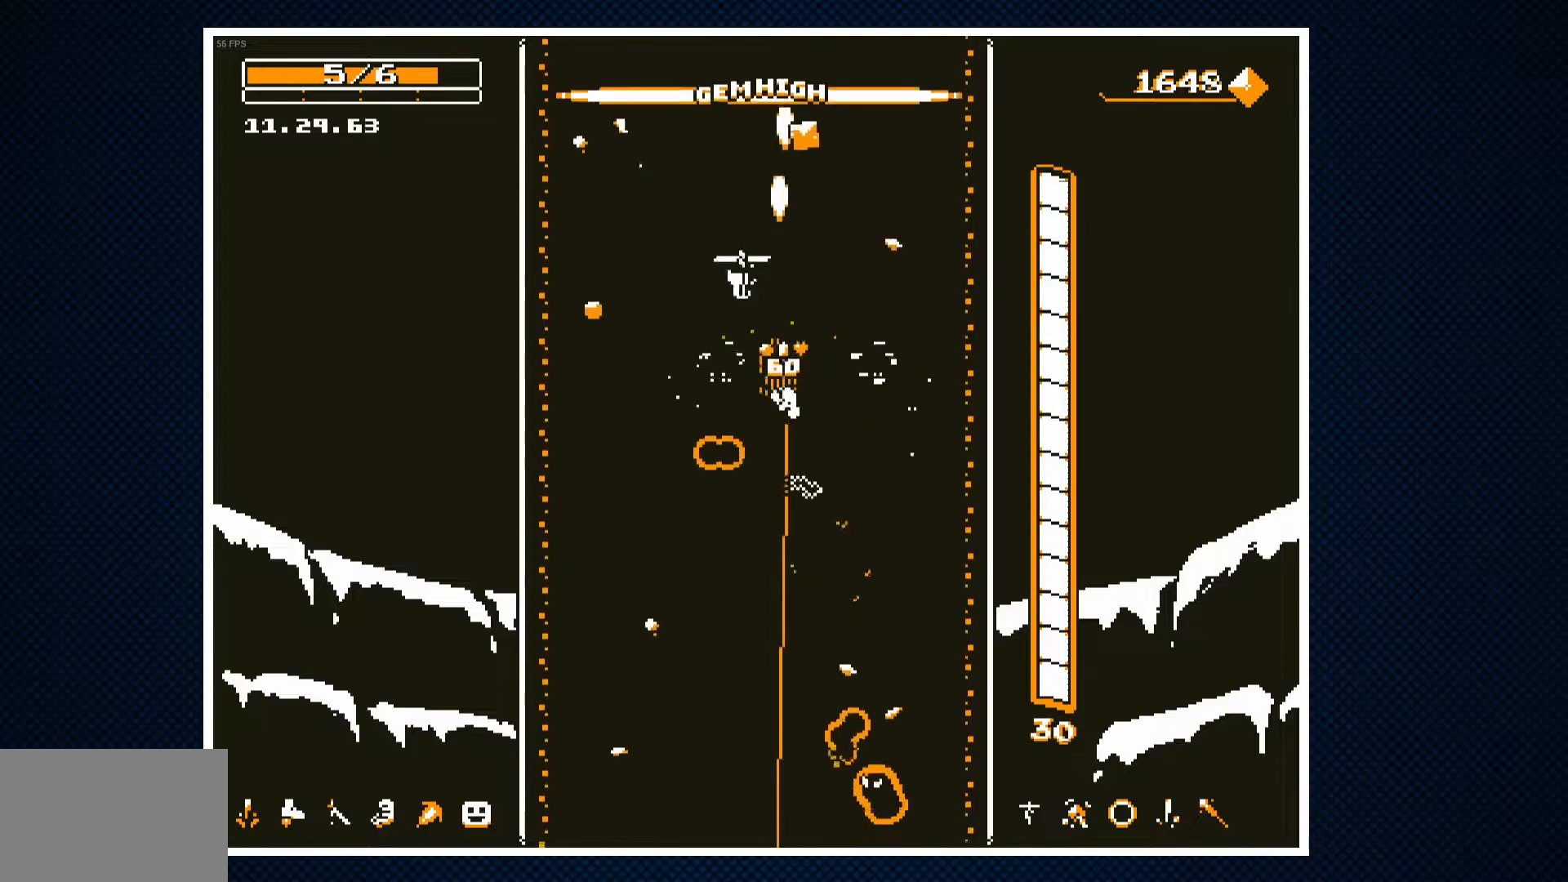
{"buttons": ["DPAD_LEFT"], "events": [[67, "DPAD_RIGHT", "up"], [183, "CROSS", "down"], [267, "DPAD_RIGHT", "down"], [300, "CROSS", "up"], [367, "CROSS", "down"], [400, "DPAD_RIGHT", "up"], [483, "CROSS", "up"], [483, "DPAD_LEFT", "down"]]}
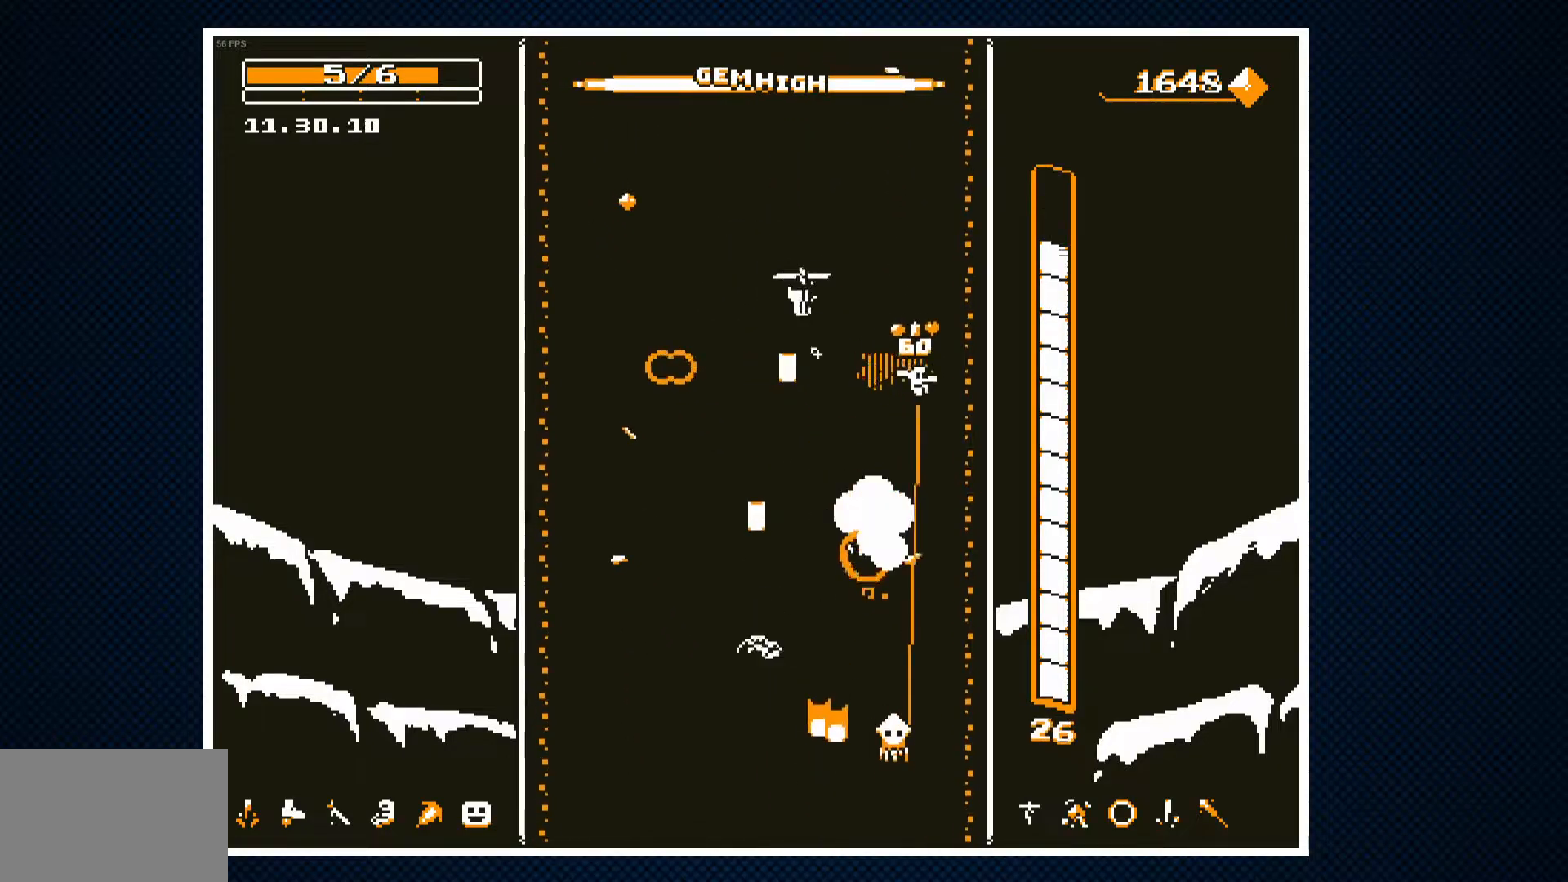
{"buttons": [], "events": [[33, "CROSS", "down"], [83, "DPAD_LEFT", "up"], [133, "CROSS", "up"], [200, "CROSS", "down"], [317, "CROSS", "up"], [333, "DPAD_LEFT", "down"], [450, "DPAD_LEFT", "up"]]}
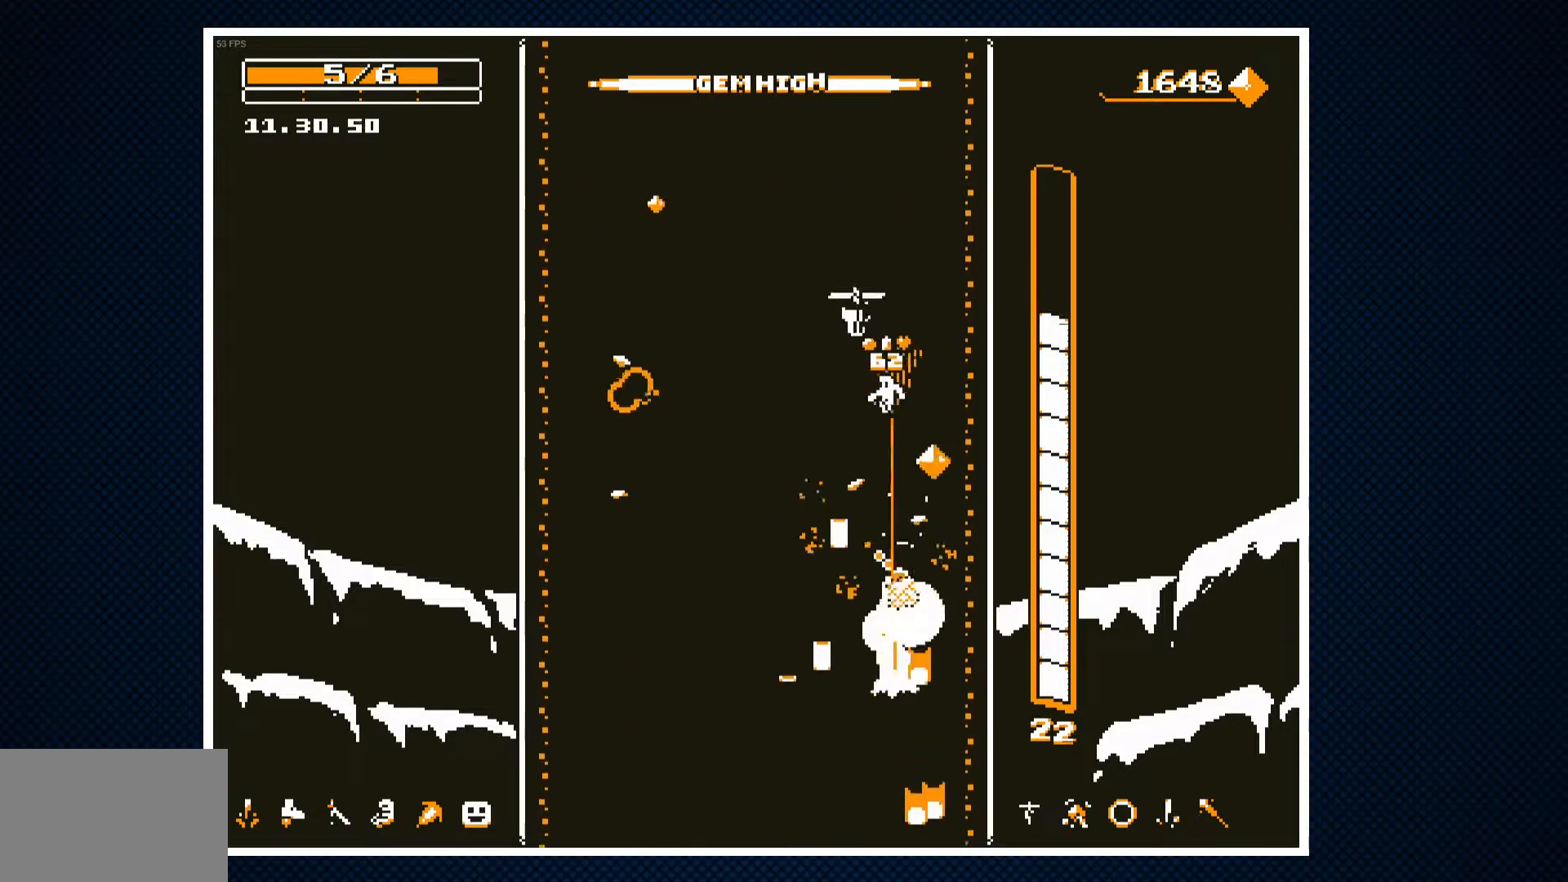
{"buttons": [], "events": [[83, "CROSS", "down"], [83, "DPAD_RIGHT", "down"], [133, "DPAD_RIGHT", "up"], [183, "CROSS", "up"]]}
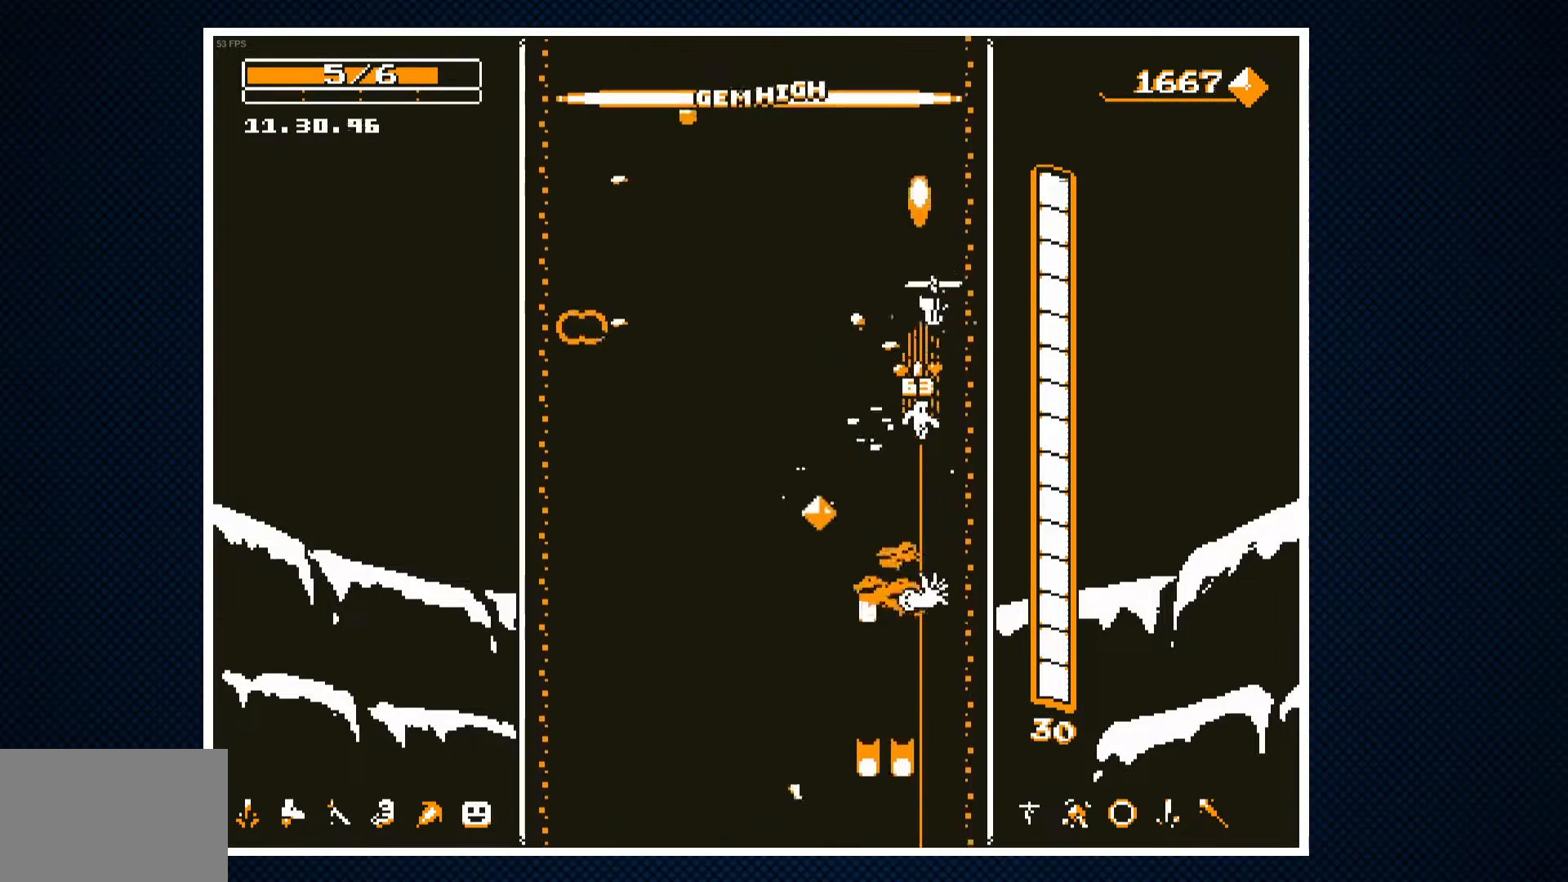
{"buttons": [], "events": [[17, "DPAD_LEFT", "down"], [250, "CROSS", "down"], [400, "CROSS", "up"], [500, "DPAD_LEFT", "up"]]}
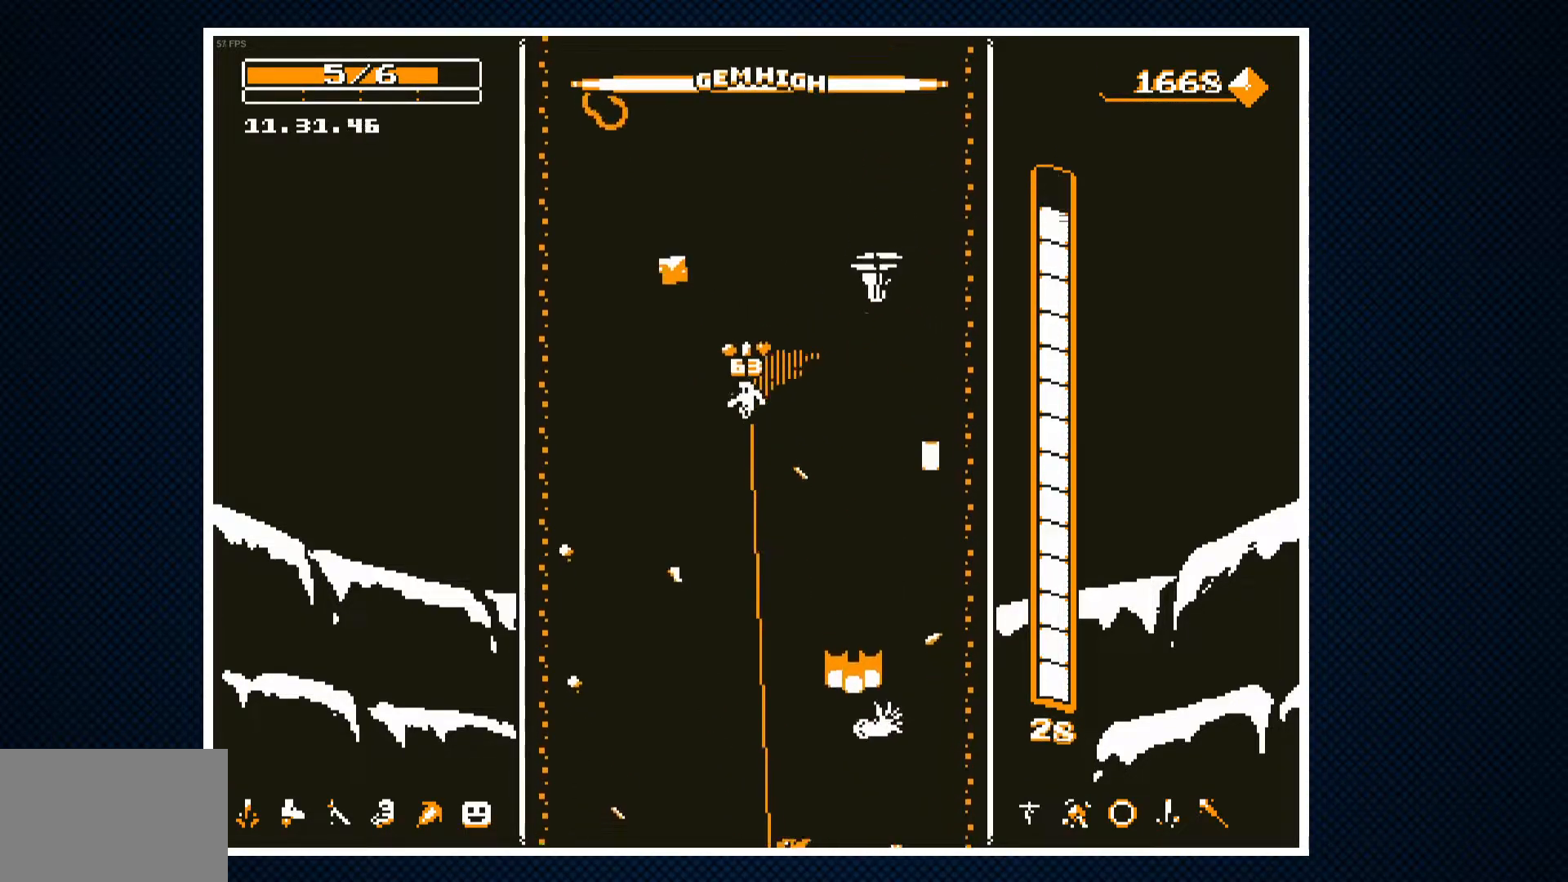
{"buttons": ["CROSS", "DPAD_LEFT"], "events": [[183, "DPAD_RIGHT", "down"], [283, "CROSS", "down"], [400, "CROSS", "up"], [417, "DPAD_RIGHT", "up"], [483, "CROSS", "down"], [500, "DPAD_LEFT", "down"]]}
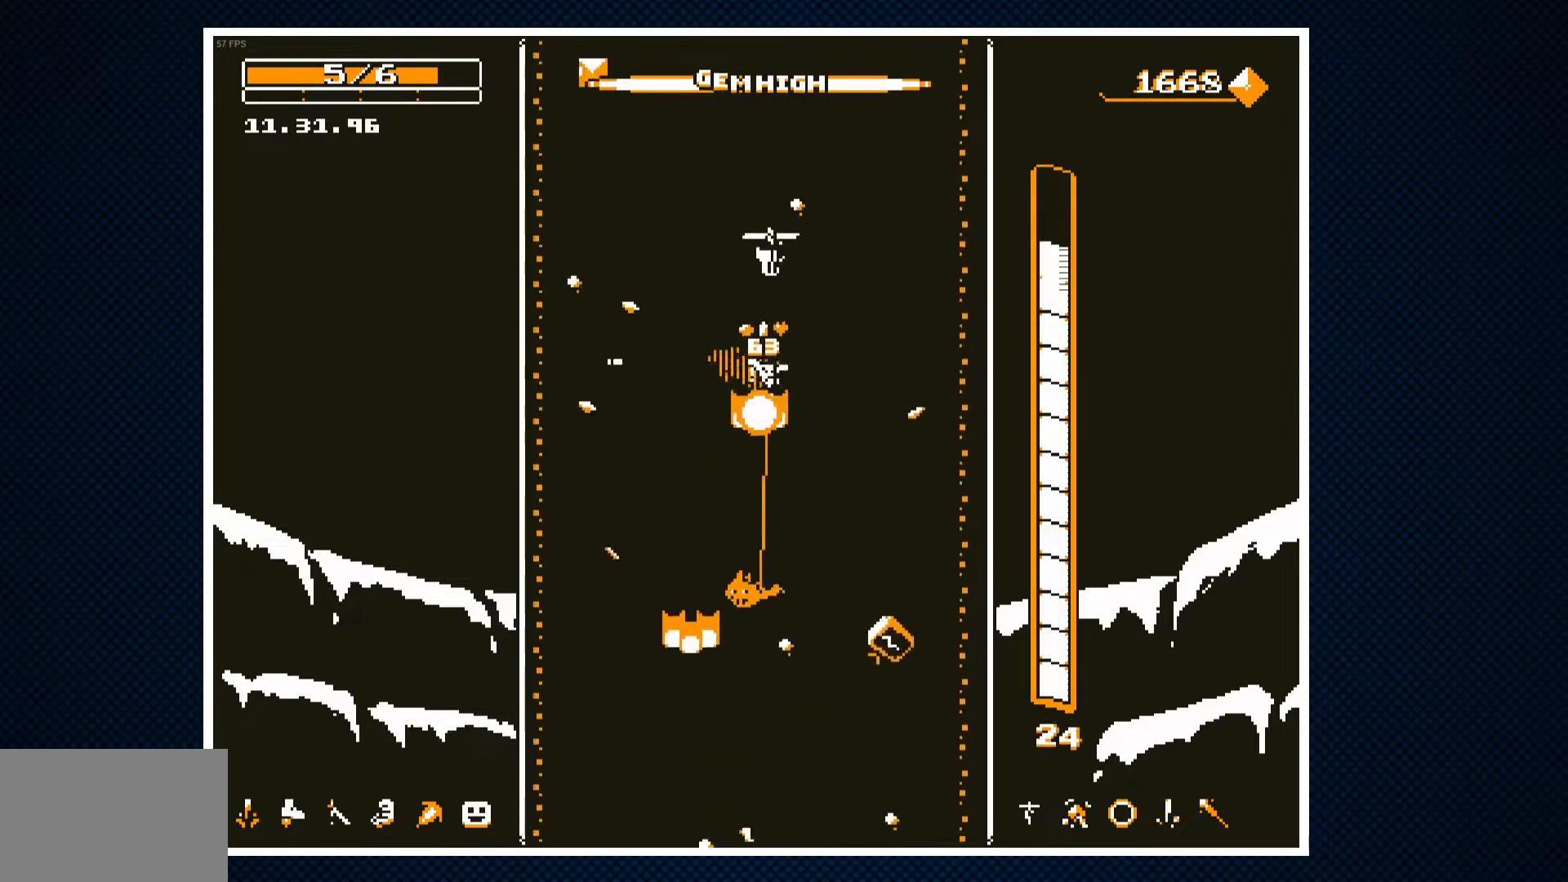
{"buttons": ["DPAD_RIGHT"], "events": [[83, "CROSS", "up"], [83, "DPAD_LEFT", "up"], [150, "CROSS", "down"], [217, "DPAD_RIGHT", "down"], [250, "CROSS", "up"]]}
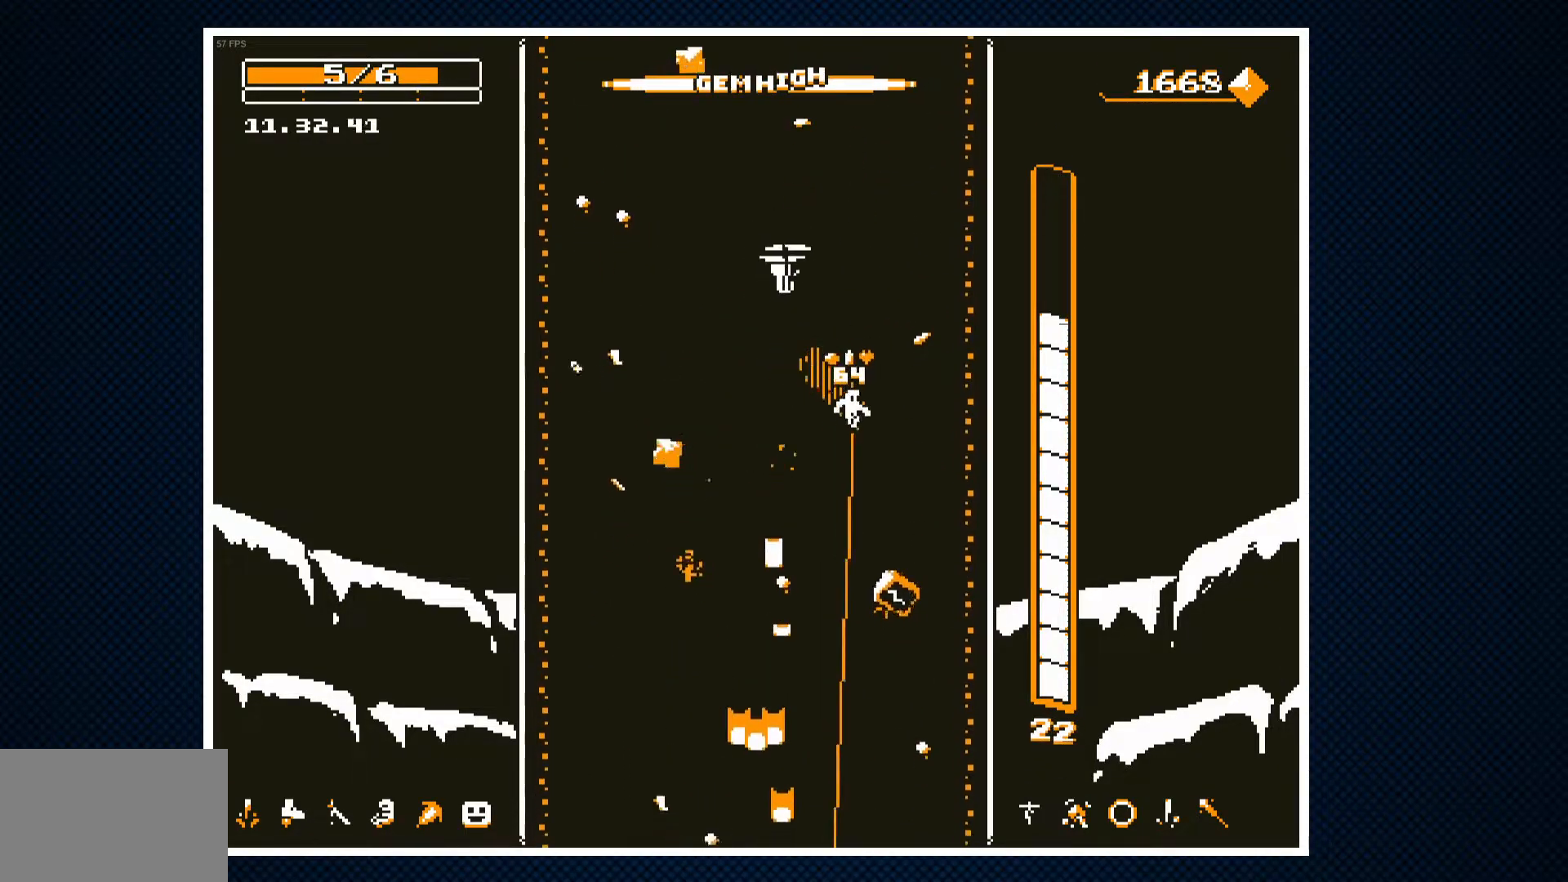
{"buttons": ["DPAD_LEFT"], "events": [[100, "DPAD_RIGHT", "up"], [183, "DPAD_LEFT", "down"]]}
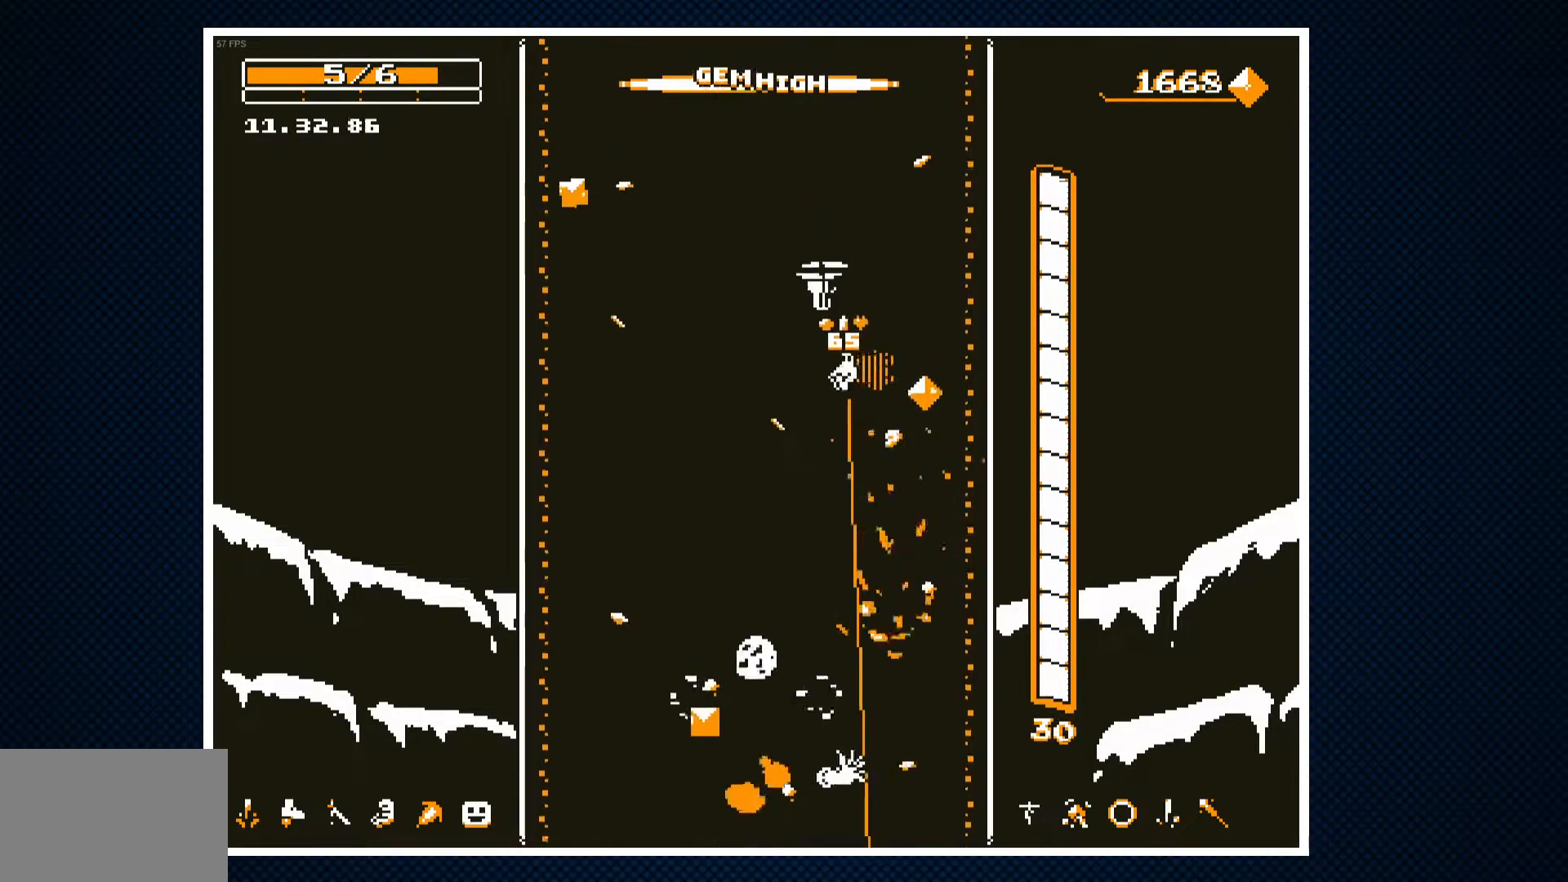
{"buttons": [], "events": [[33, "DPAD_LEFT", "up"], [217, "DPAD_RIGHT", "down"], [300, "DPAD_RIGHT", "up"]]}
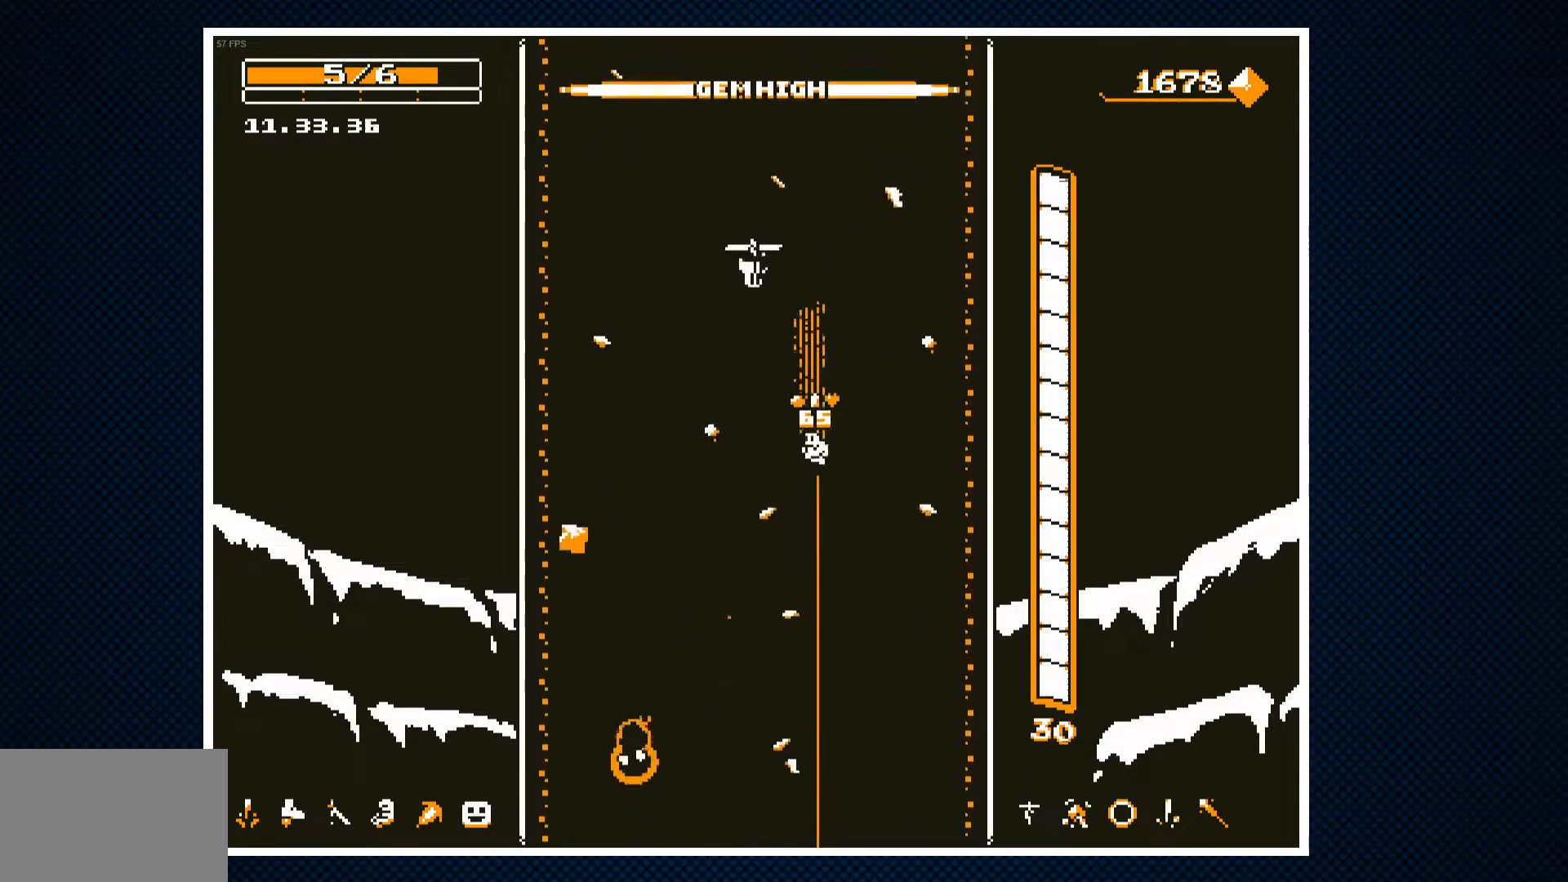
{"buttons": ["CROSS"], "events": [[17, "DPAD_LEFT", "down"], [67, "CROSS", "down"], [200, "CROSS", "up"], [217, "DPAD_LEFT", "up"], [283, "DPAD_LEFT", "down"], [433, "CROSS", "down"], [433, "DPAD_LEFT", "up"]]}
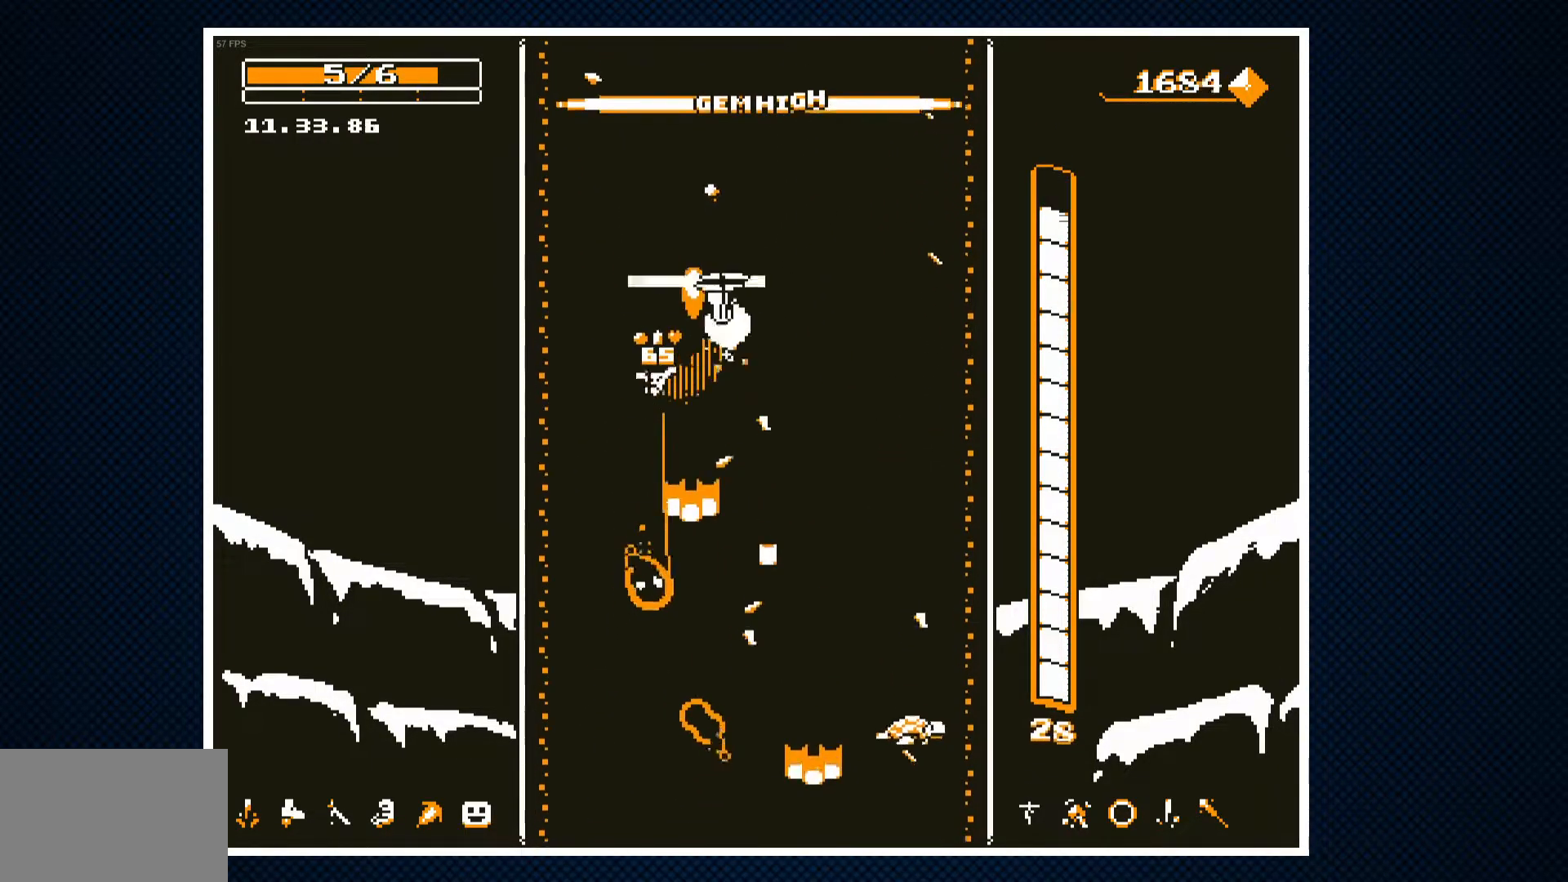
{"buttons": ["DPAD_RIGHT"], "events": [[33, "DPAD_RIGHT", "down"], [50, "CROSS", "up"], [100, "CROSS", "down"], [200, "CROSS", "up"], [267, "CROSS", "down"], [367, "CROSS", "up"]]}
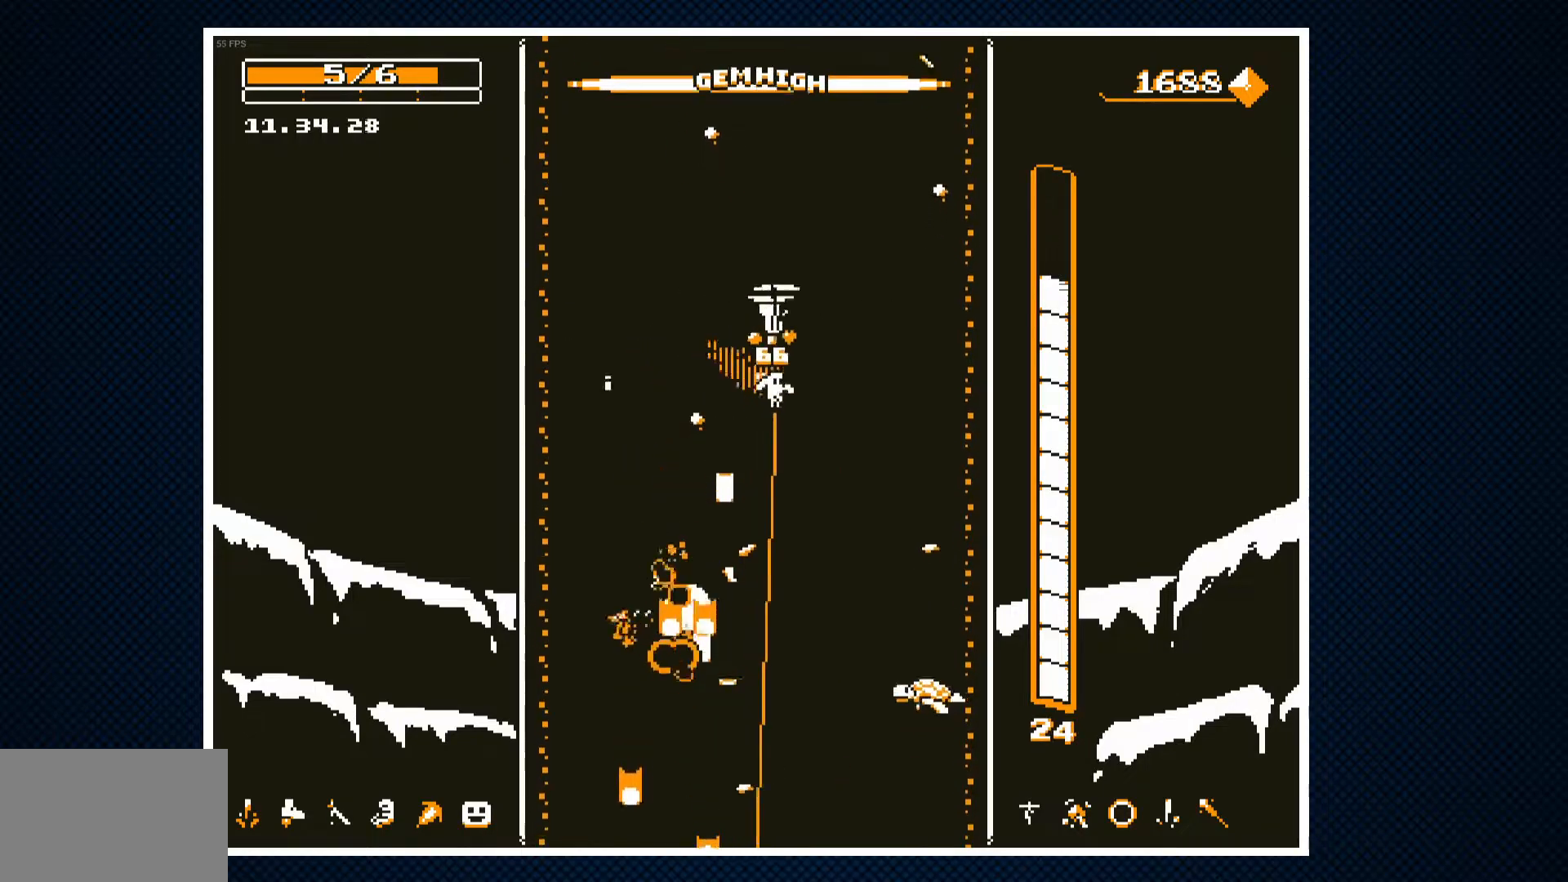
{"buttons": ["DPAD_LEFT"], "events": [[217, "DPAD_RIGHT", "up"], [400, "DPAD_LEFT", "down"]]}
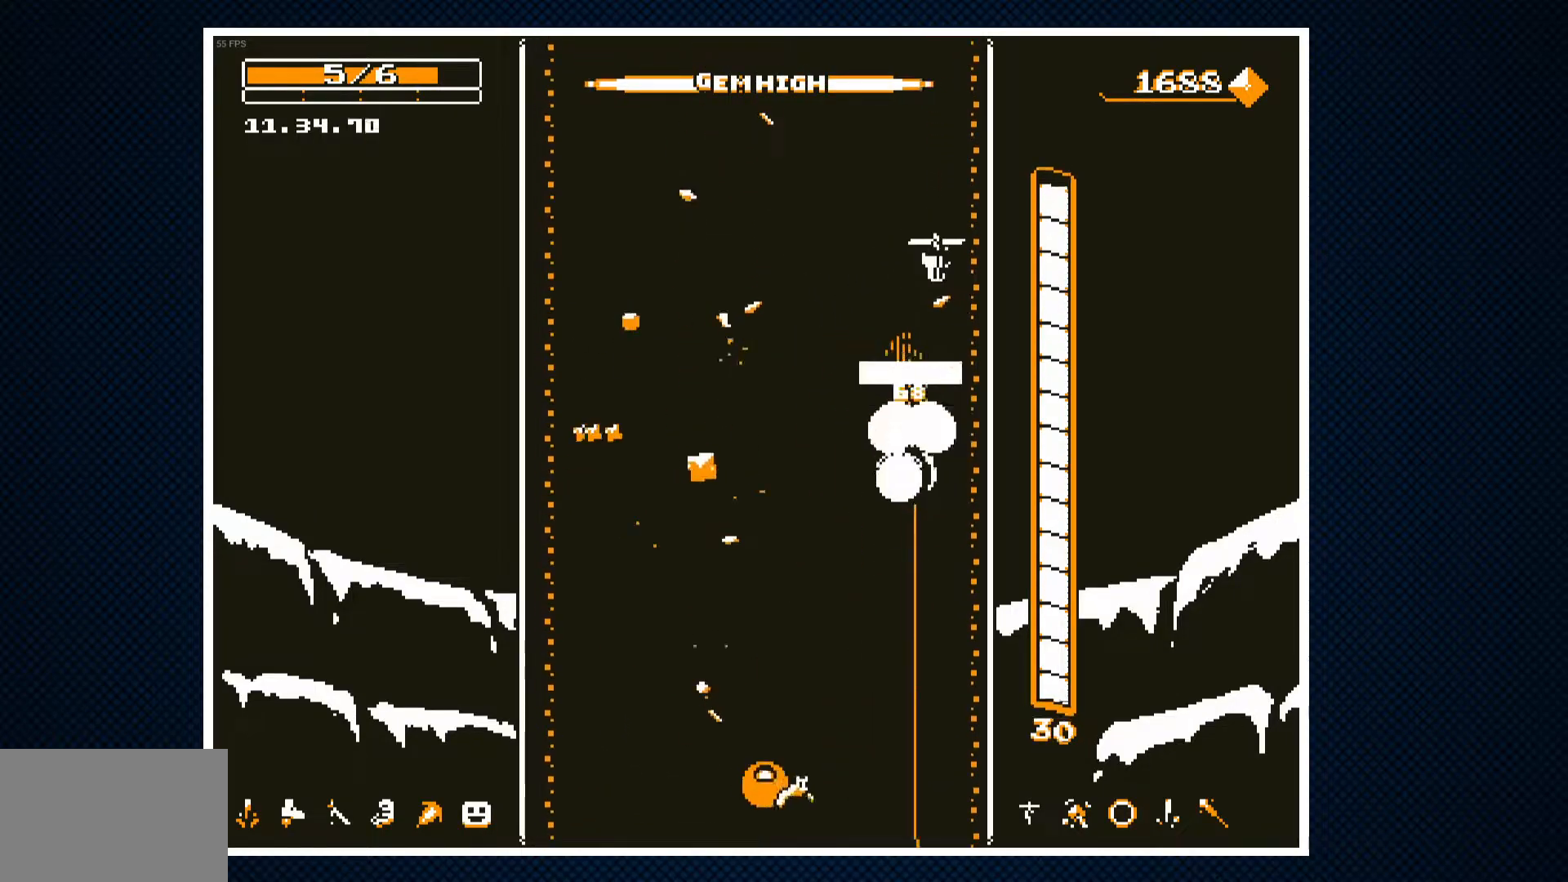
{"buttons": ["CROSS", "DPAD_RIGHT"], "events": [[383, "DPAD_LEFT", "up"], [450, "DPAD_RIGHT", "down"], [467, "CROSS", "down"]]}
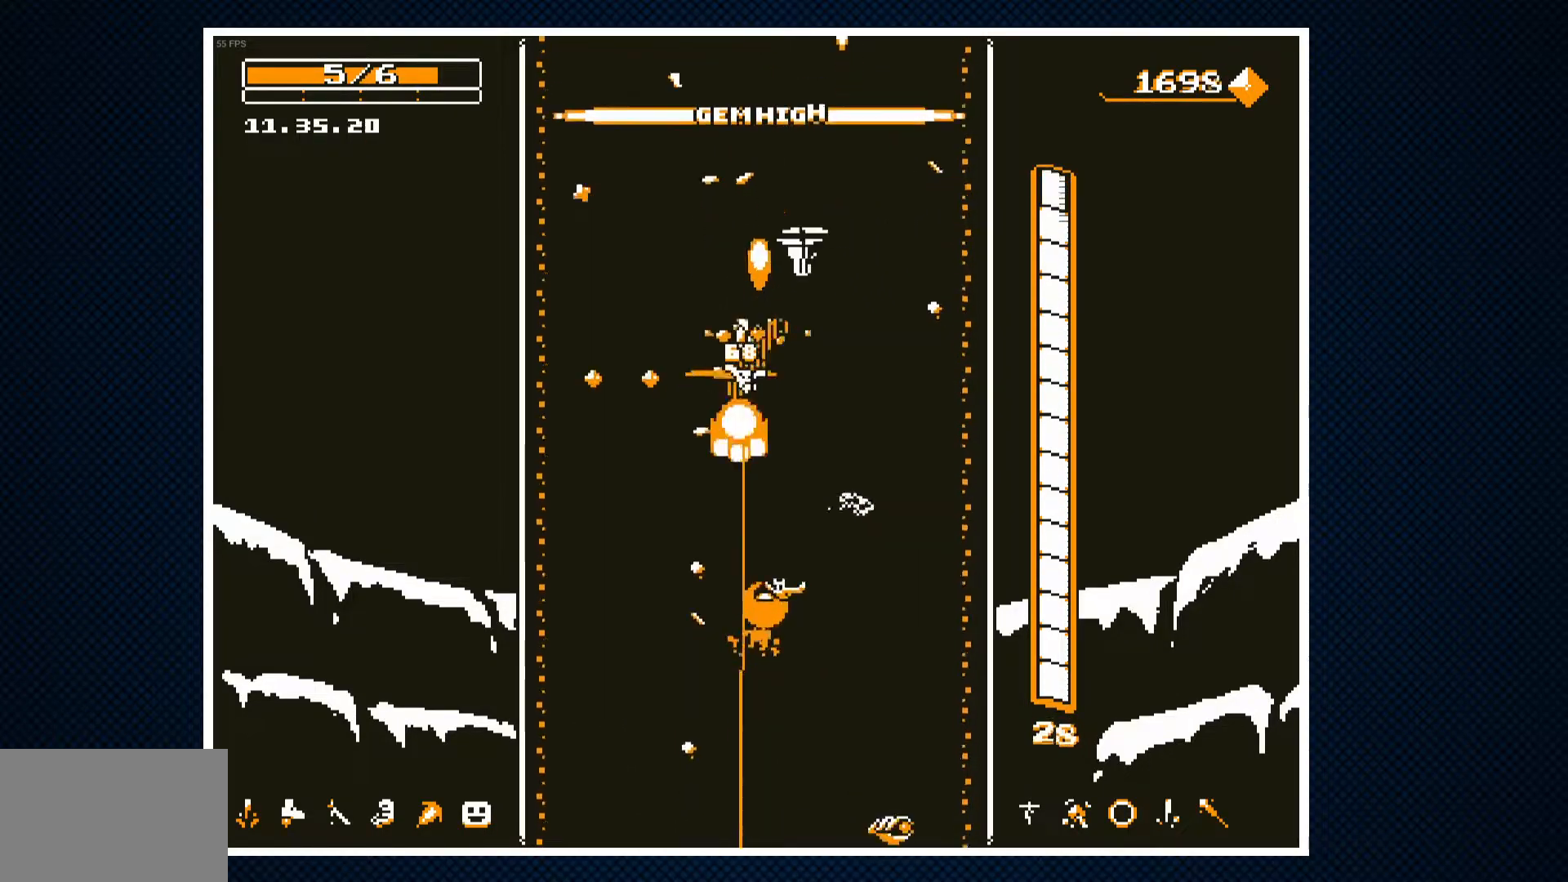
{"buttons": [], "events": [[33, "DPAD_RIGHT", "up"], [67, "CROSS", "up"], [133, "CROSS", "down"], [233, "CROSS", "up"], [300, "CROSS", "down"], [350, "DPAD_RIGHT", "down"], [383, "CROSS", "up"], [417, "DPAD_RIGHT", "up"]]}
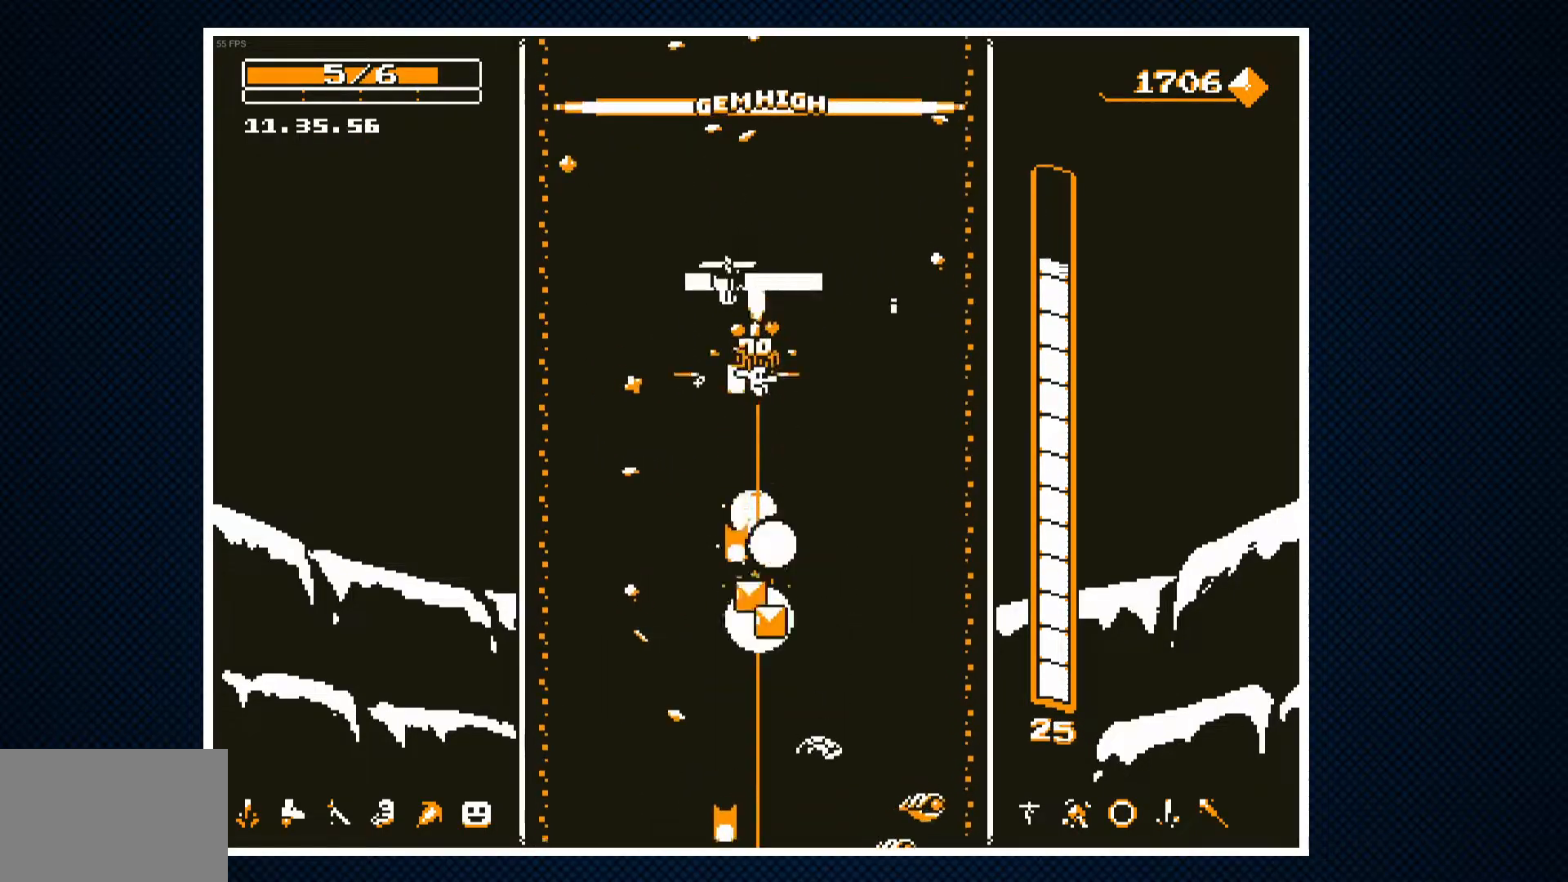
{"buttons": ["DPAD_RIGHT"], "events": [[200, "DPAD_RIGHT", "down"], [283, "CROSS", "down"], [400, "CROSS", "up"]]}
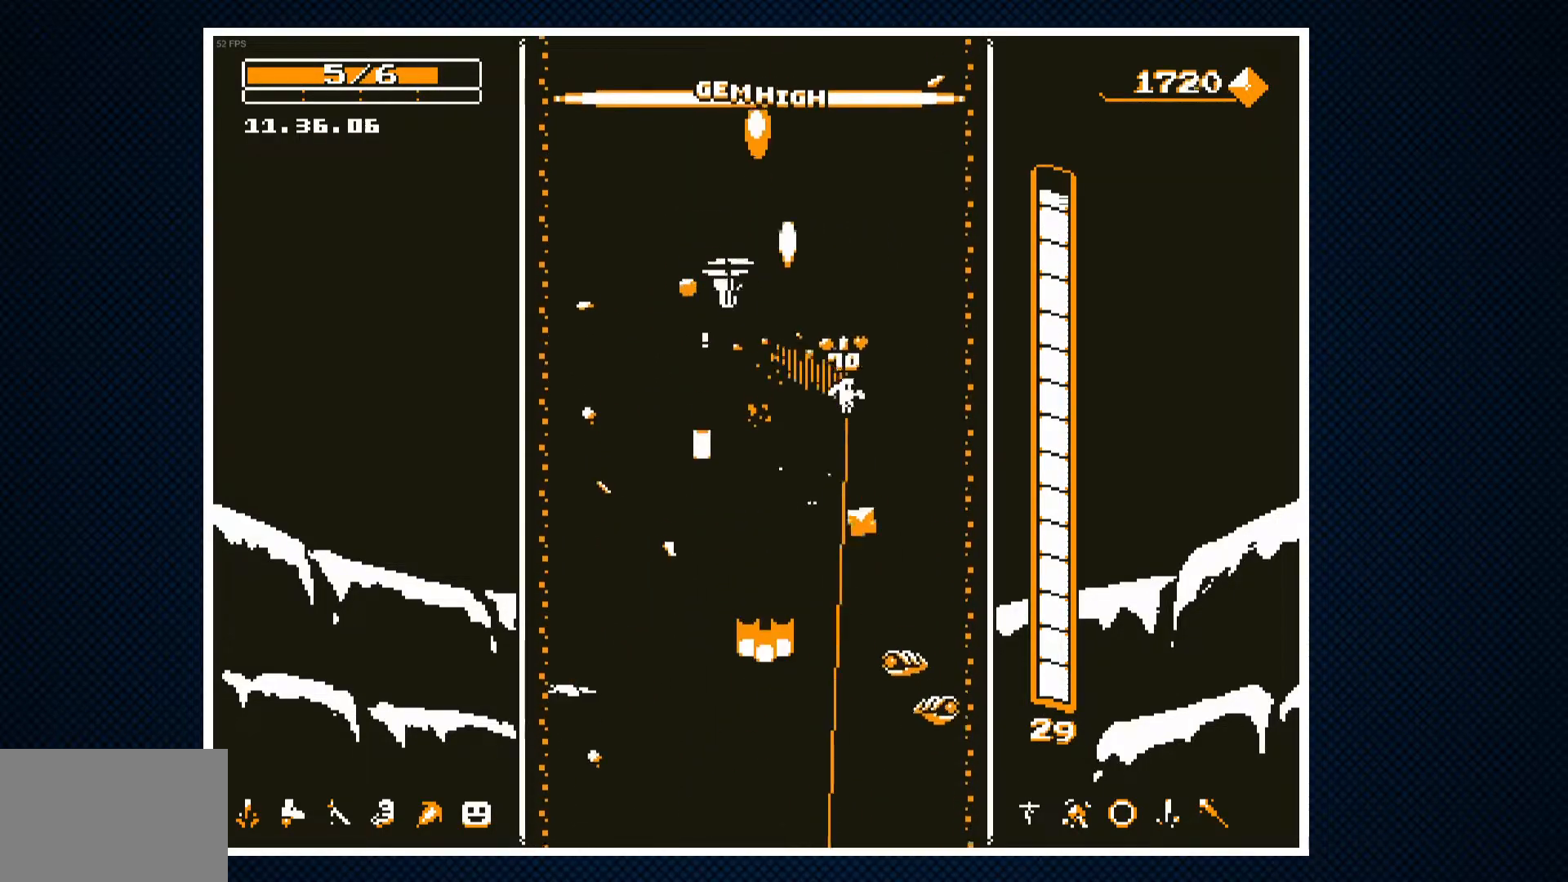
{"buttons": [], "events": [[100, "DPAD_RIGHT", "up"], [200, "DPAD_LEFT", "down"], [350, "DPAD_LEFT", "up"]]}
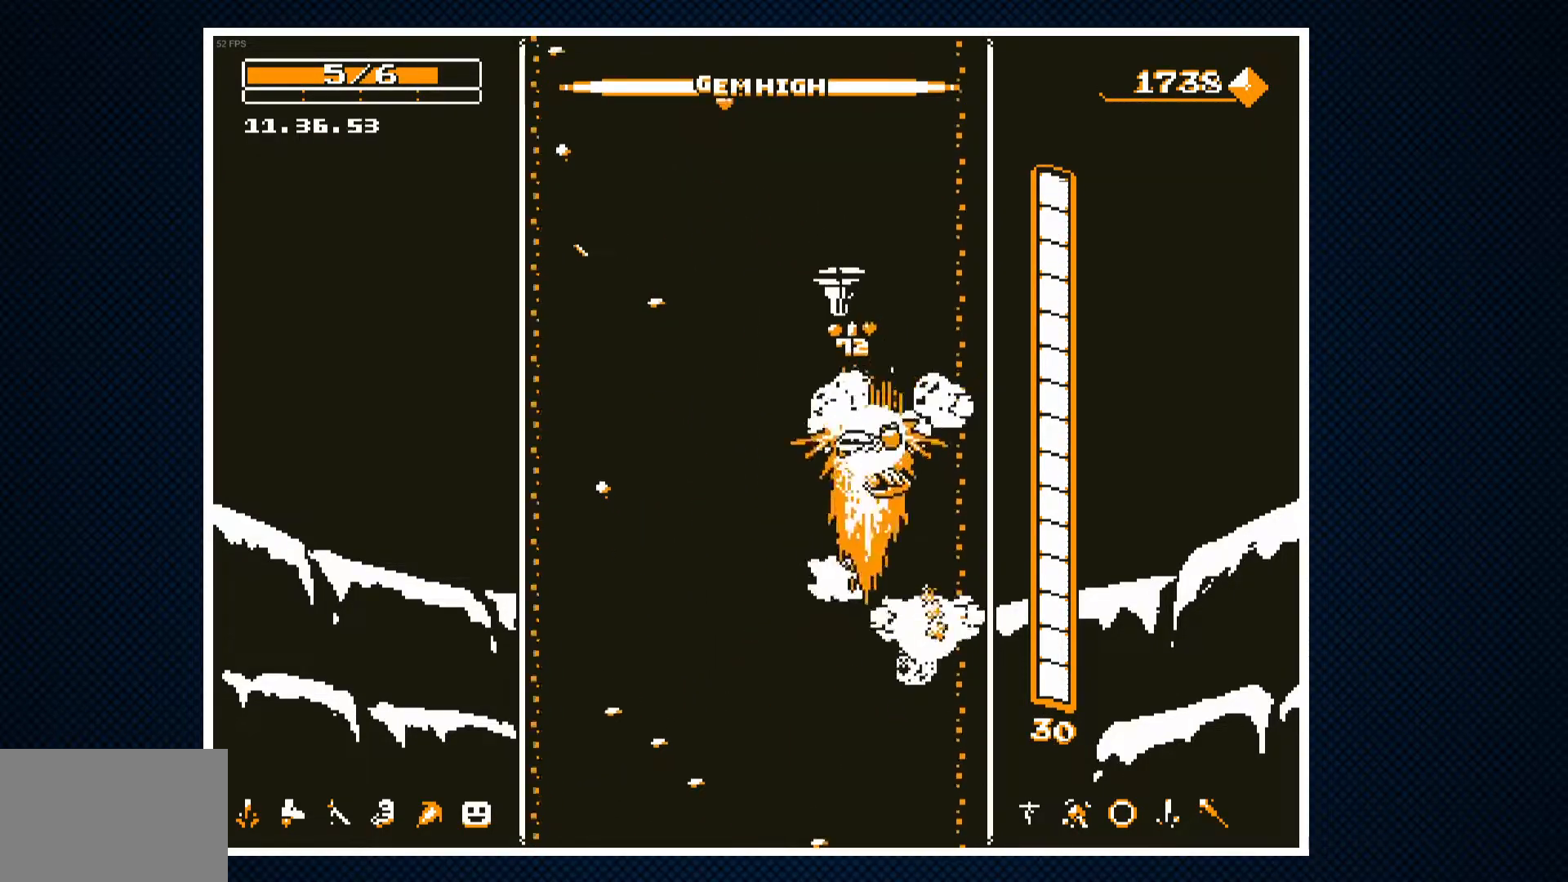
{"buttons": [], "events": [[117, "DPAD_LEFT", "down"], [150, "CROSS", "down"], [233, "DPAD_LEFT", "up"], [267, "CROSS", "up"], [367, "DPAD_RIGHT", "down"], [433, "DPAD_RIGHT", "up"]]}
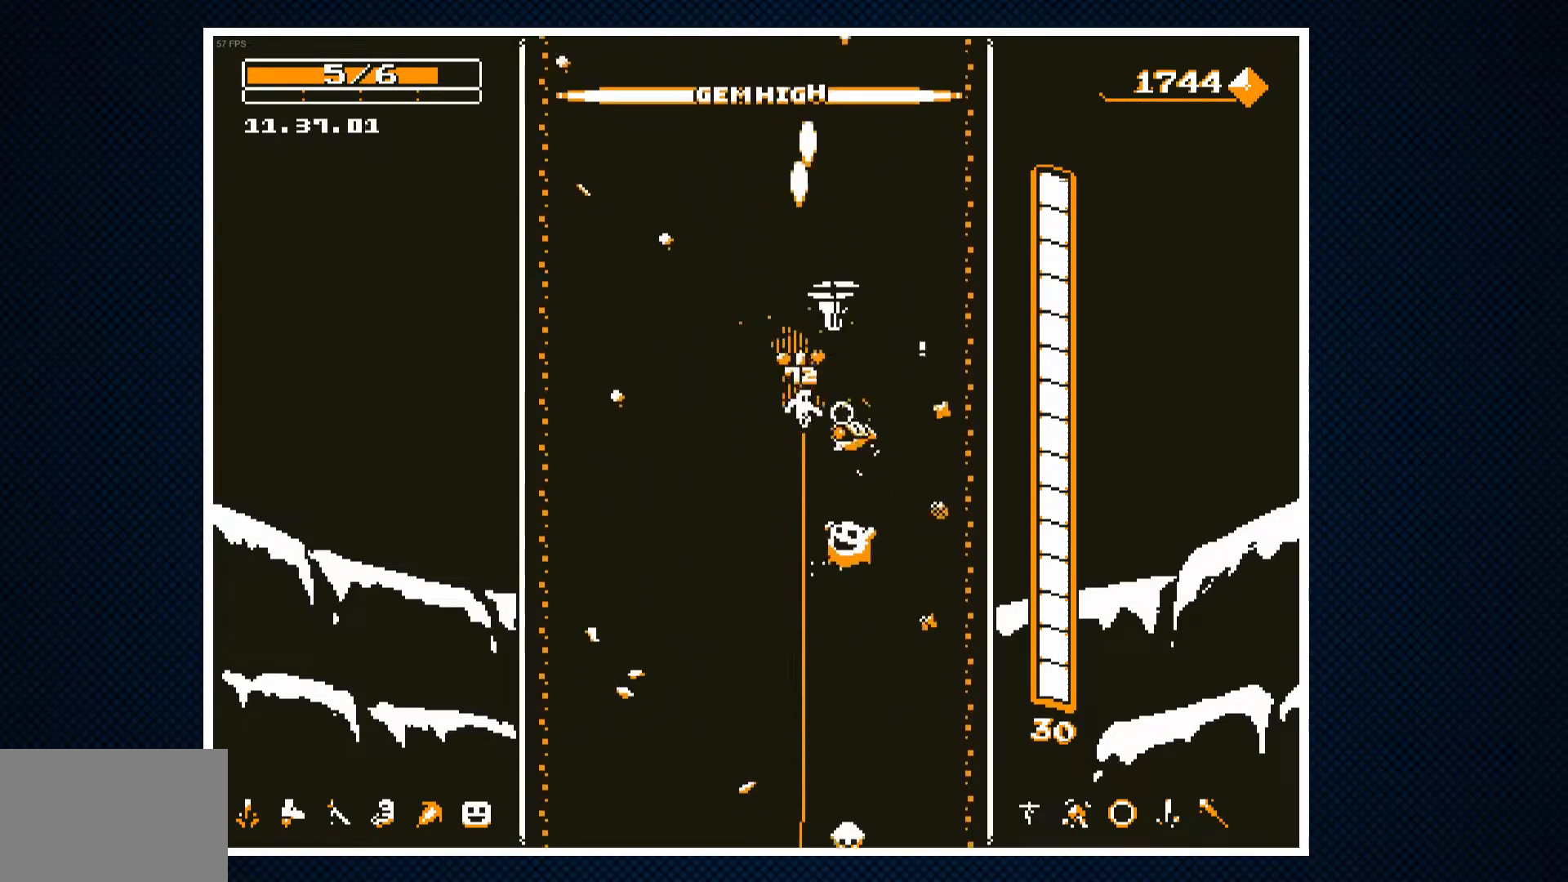
{"buttons": ["DPAD_LEFT"], "events": [[83, "CROSS", "down"], [233, "CROSS", "up"], [367, "DPAD_LEFT", "down"]]}
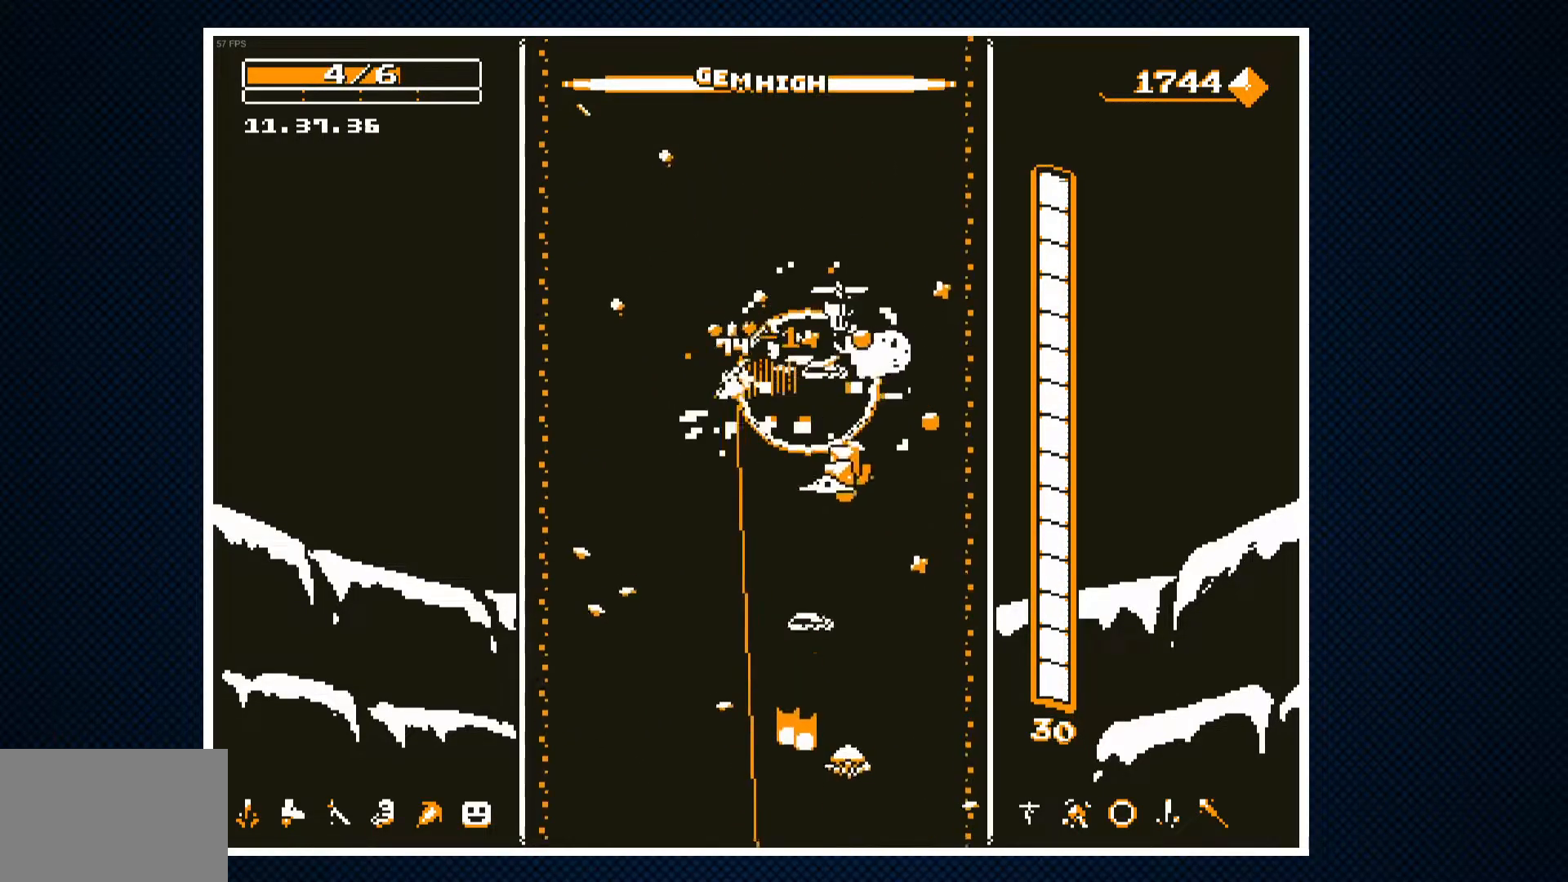
{"buttons": ["DPAD_RIGHT"], "events": [[117, "DPAD_LEFT", "up"], [200, "DPAD_RIGHT", "down"], [333, "CROSS", "down"], [450, "CROSS", "up"]]}
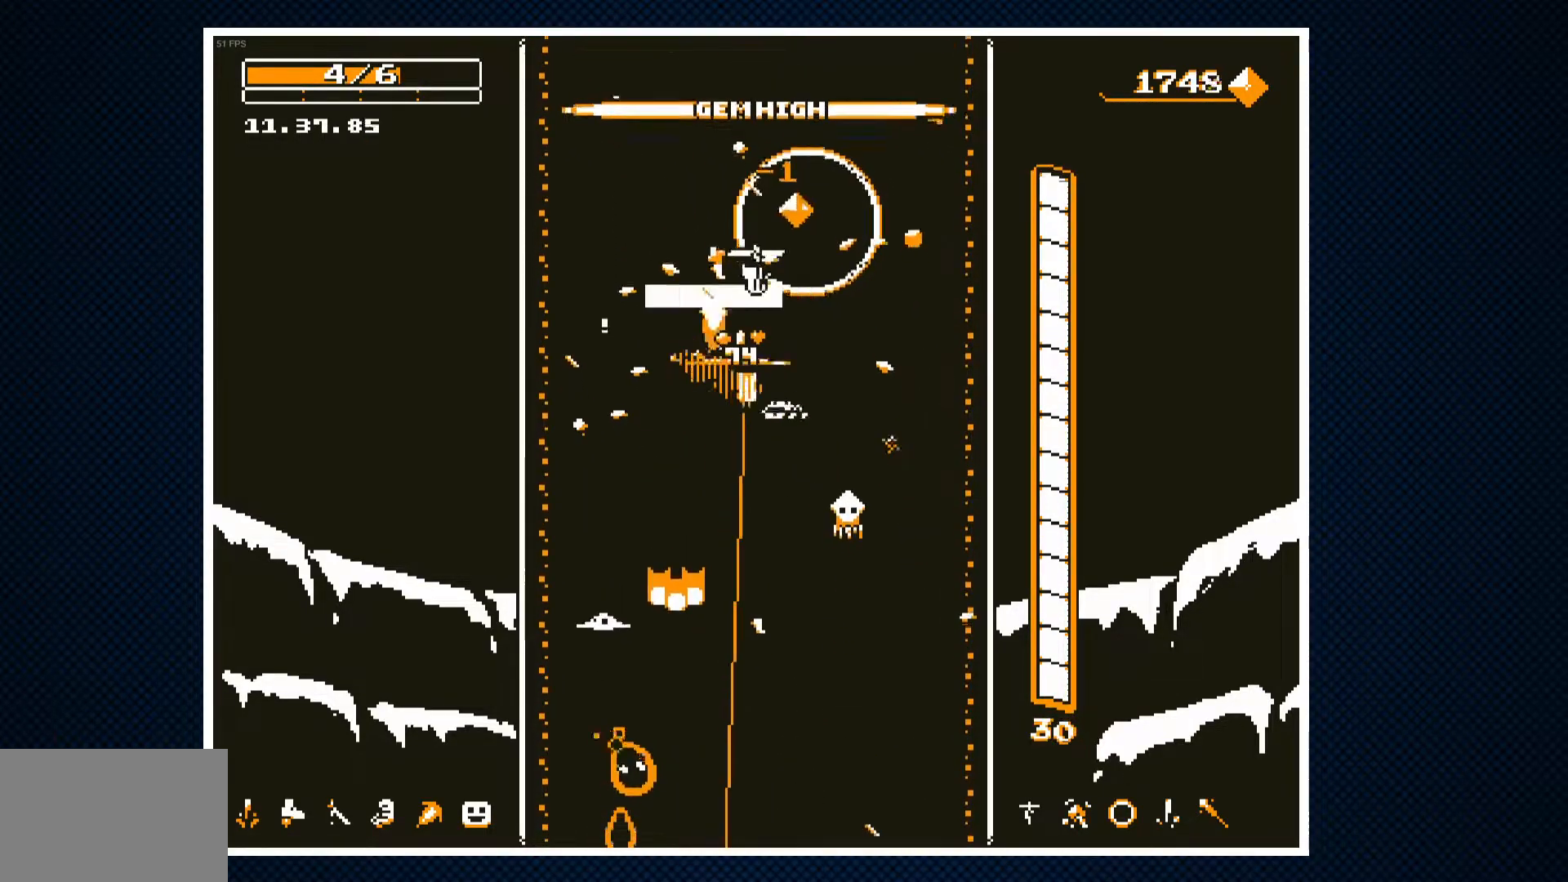
{"buttons": ["DPAD_LEFT"], "events": [[67, "CROSS", "down"], [200, "CROSS", "up"], [267, "DPAD_RIGHT", "up"], [350, "DPAD_LEFT", "down"]]}
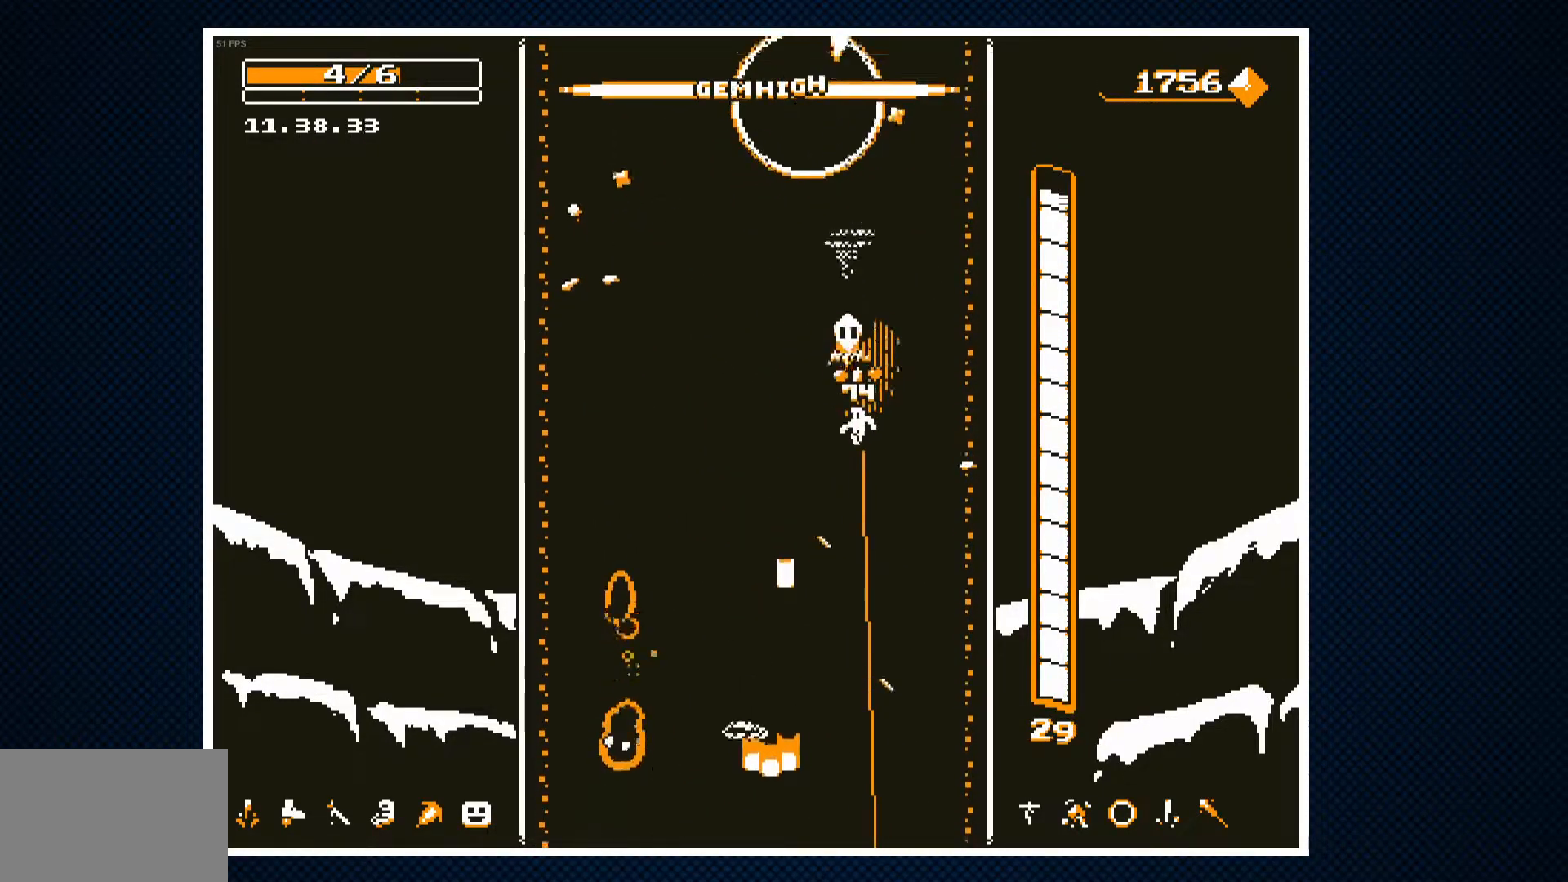
{"buttons": [], "events": [[83, "DPAD_LEFT", "up"], [233, "DPAD_RIGHT", "down"], [250, "CROSS", "down"], [317, "DPAD_RIGHT", "up"], [367, "CROSS", "up"]]}
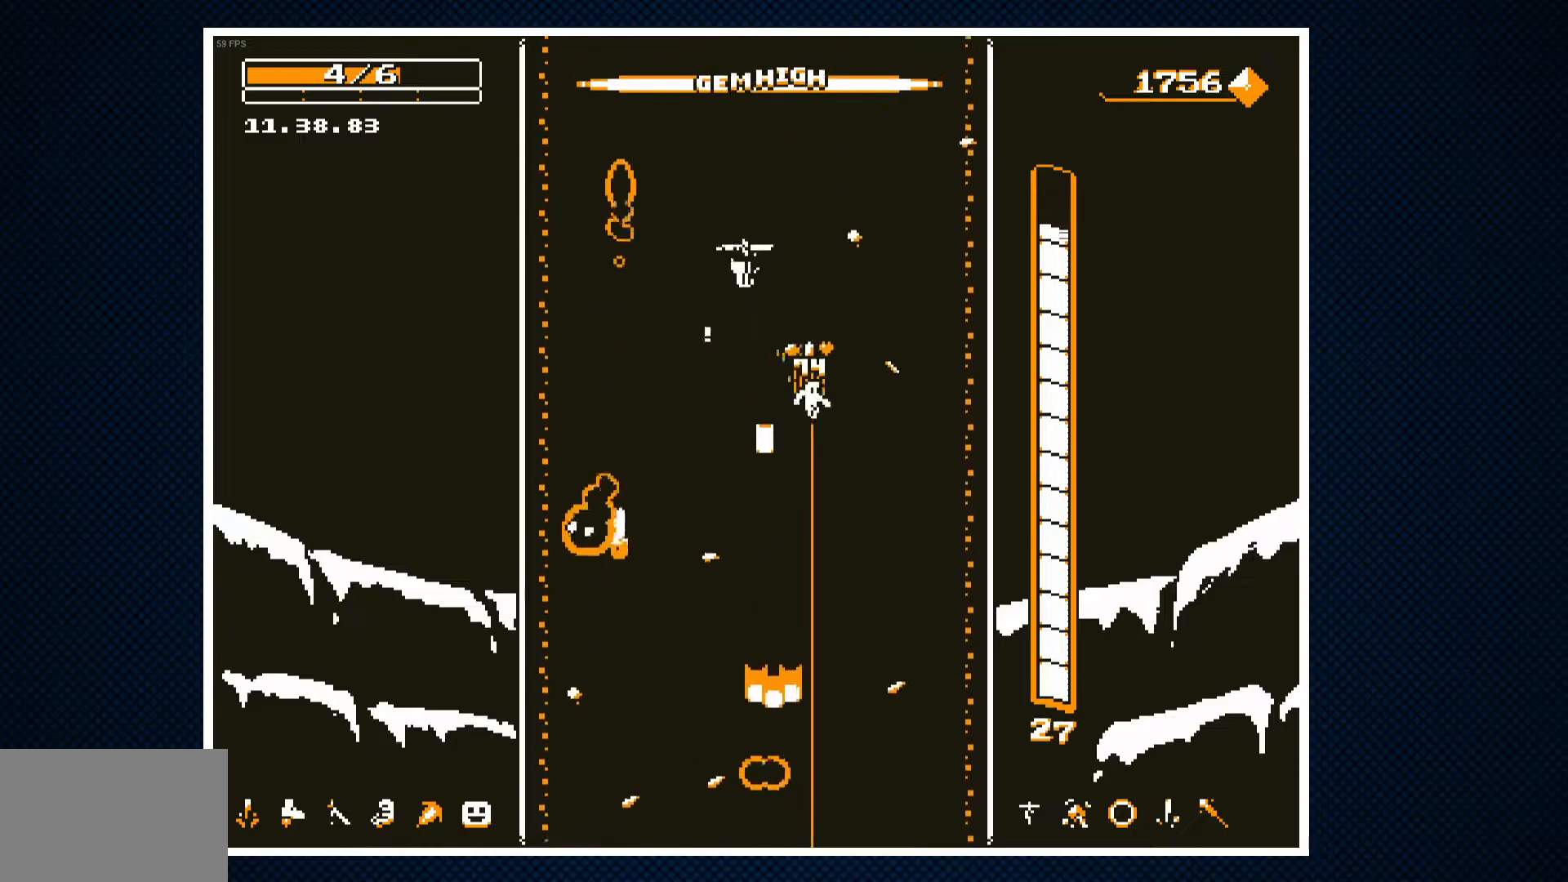
{"buttons": [], "events": [[50, "DPAD_LEFT", "down"], [250, "CROSS", "down"], [283, "DPAD_LEFT", "up"], [350, "DPAD_RIGHT", "down"], [367, "CROSS", "up"], [450, "DPAD_RIGHT", "up"]]}
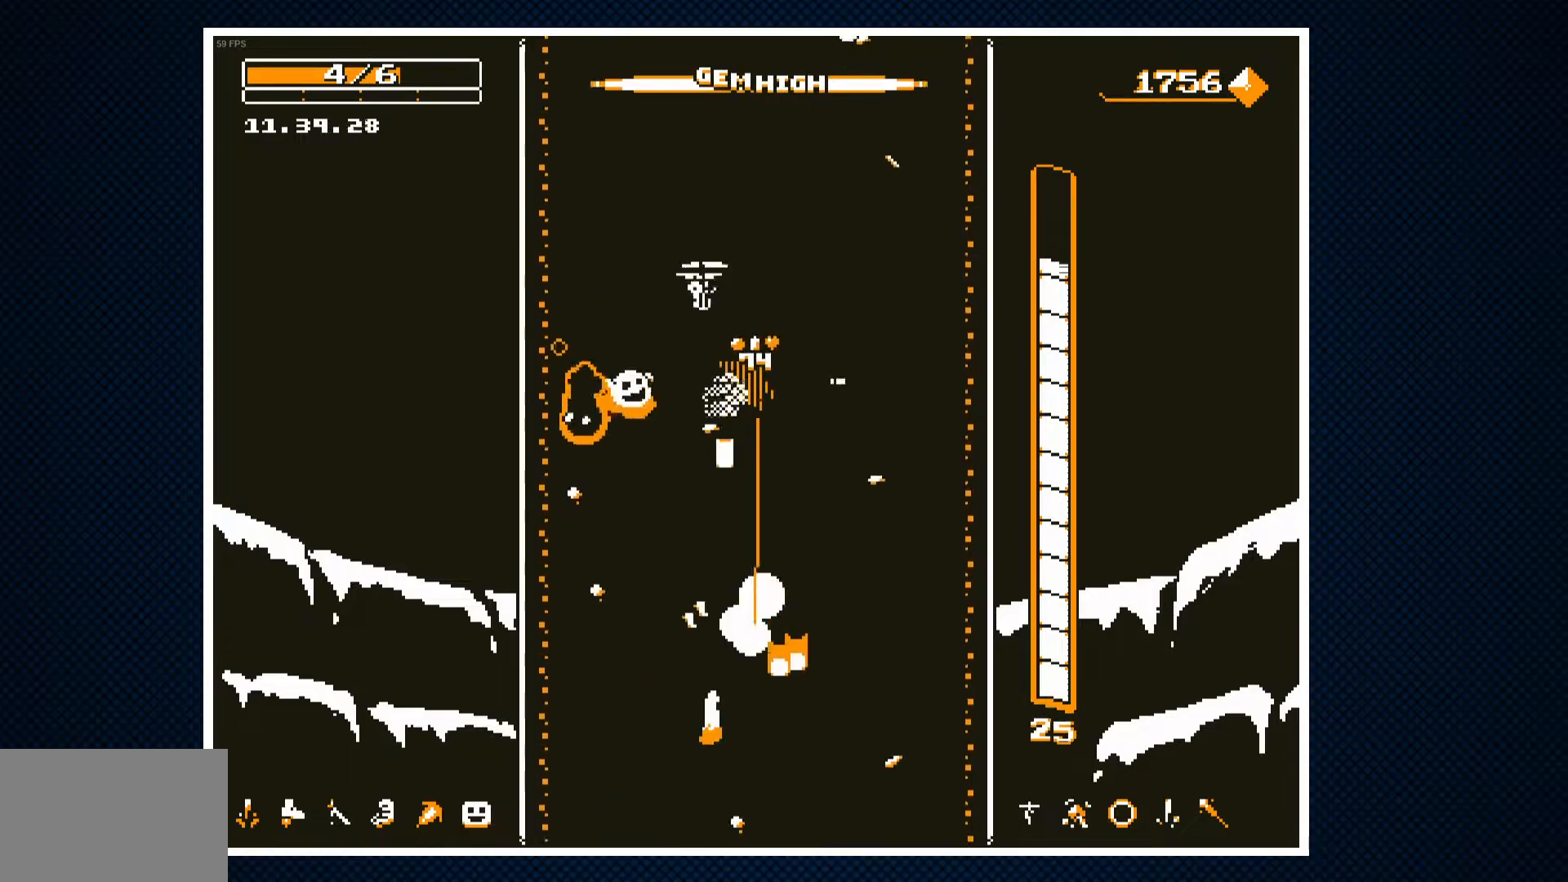
{"buttons": ["DPAD_RIGHT"], "events": [[167, "DPAD_LEFT", "down"], [233, "CROSS", "down"], [333, "DPAD_LEFT", "up"], [367, "CROSS", "up"], [450, "DPAD_RIGHT", "down"]]}
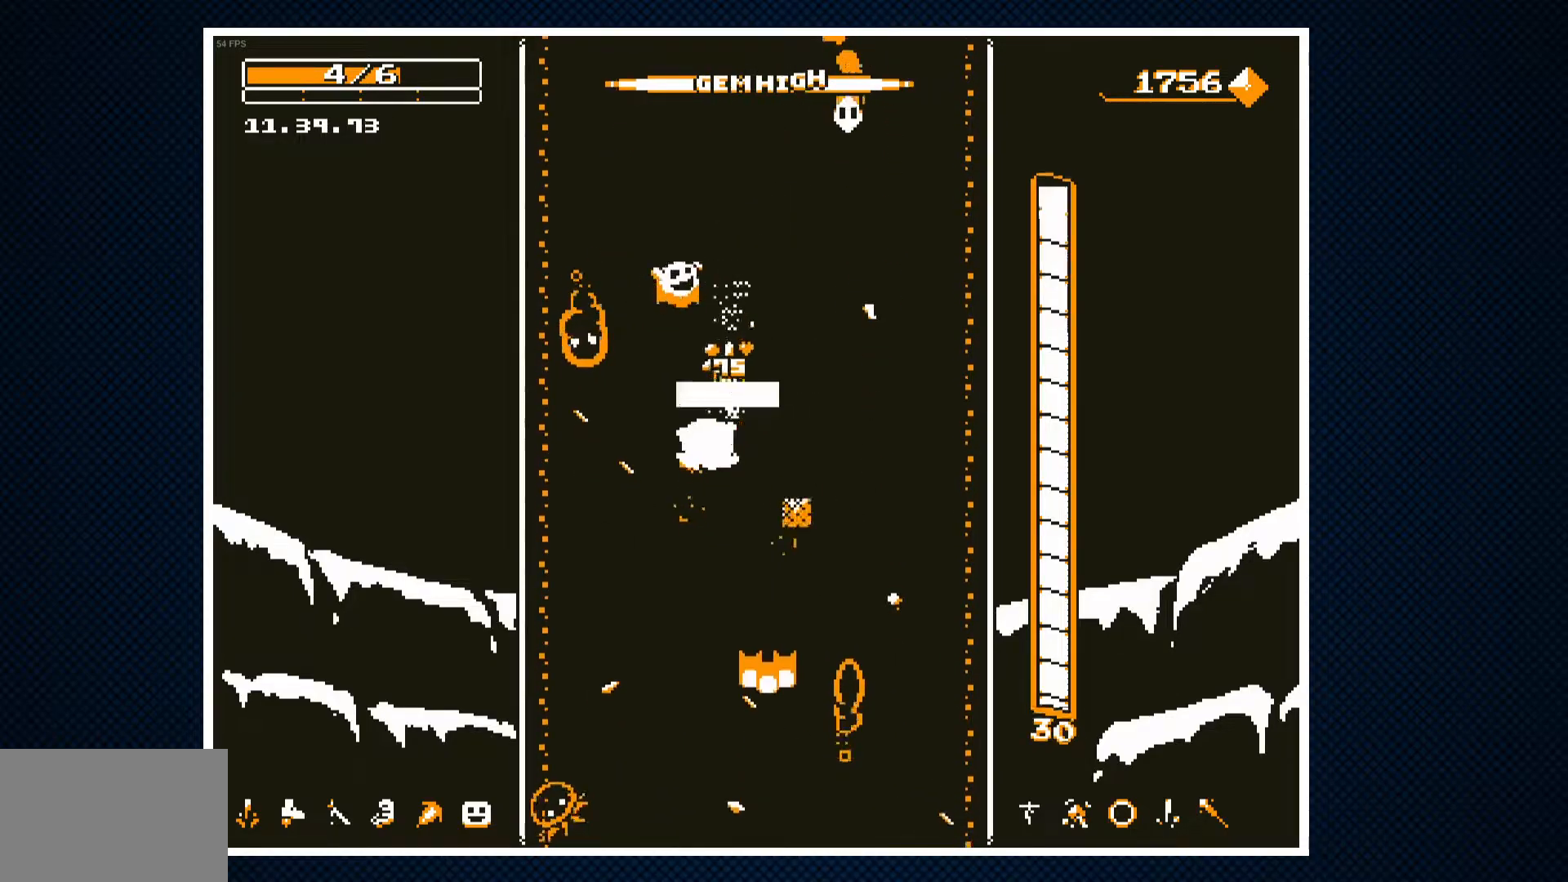
{"buttons": [], "events": [[83, "DPAD_RIGHT", "up"], [133, "DPAD_RIGHT", "down"], [217, "DPAD_RIGHT", "up"], [267, "DPAD_LEFT", "down"], [450, "DPAD_LEFT", "up"]]}
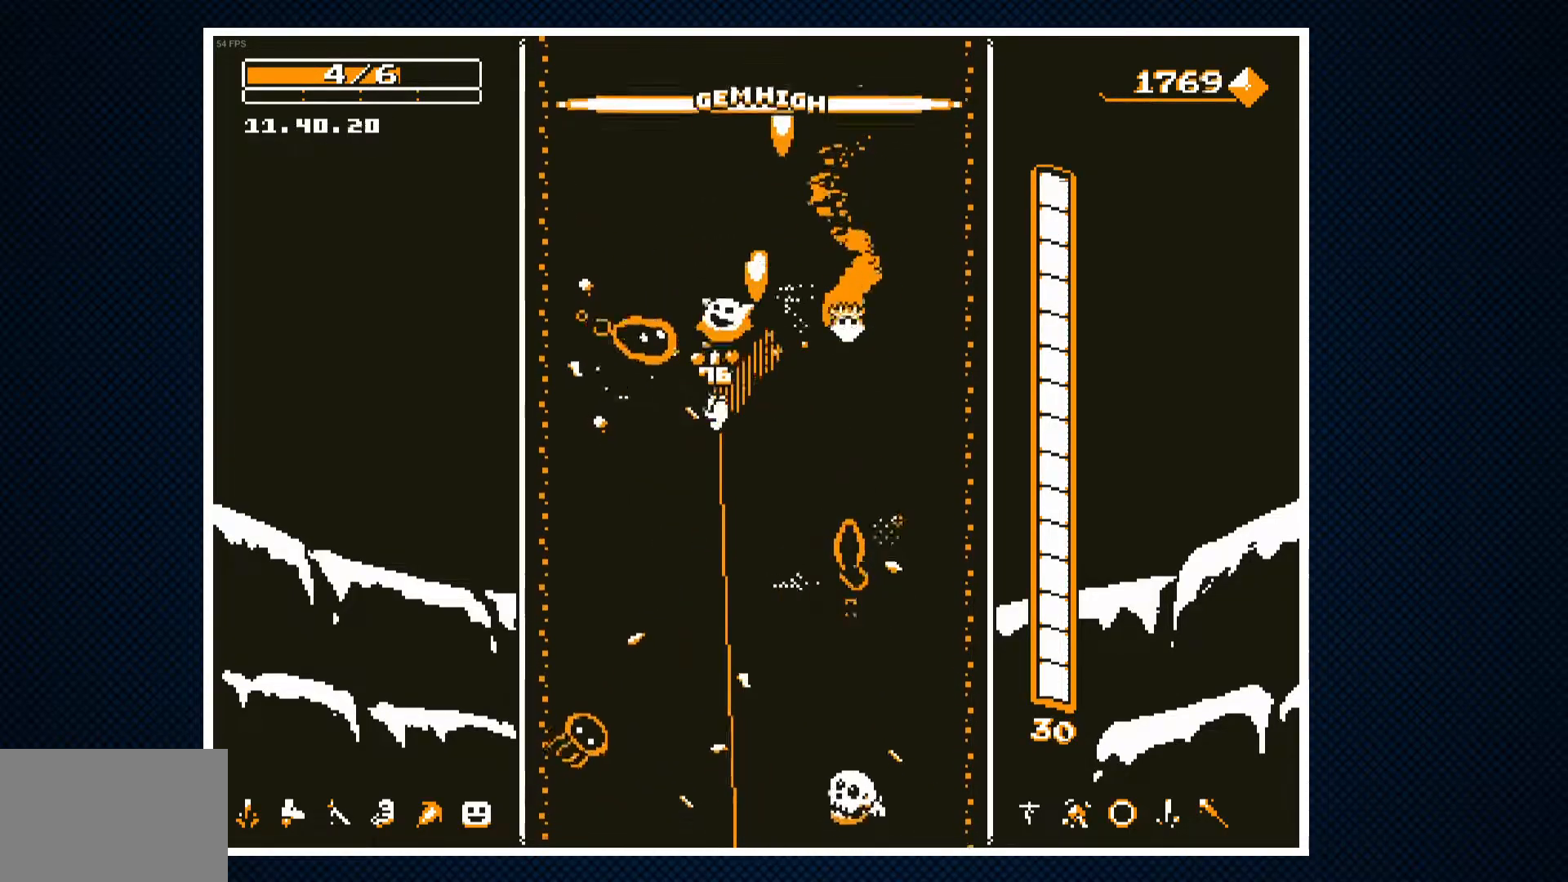
{"buttons": [], "events": [[67, "DPAD_RIGHT", "down"], [183, "DPAD_RIGHT", "up"], [267, "CROSS", "down"], [350, "DPAD_RIGHT", "down"], [400, "CROSS", "up"], [483, "DPAD_RIGHT", "up"]]}
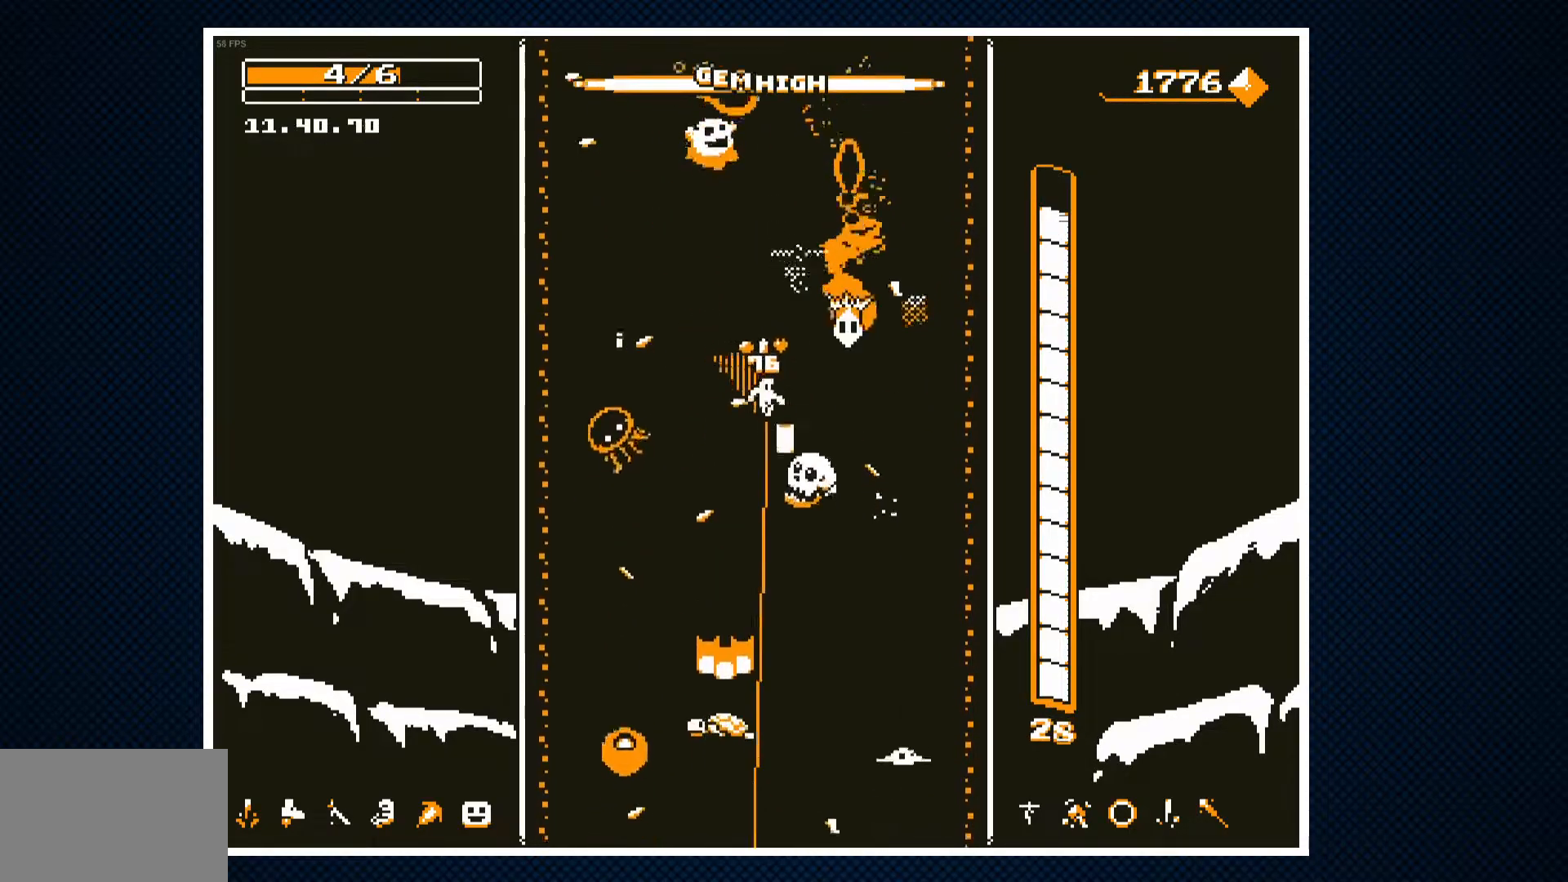
{"buttons": ["DPAD_LEFT"], "events": [[117, "DPAD_LEFT", "down"], [200, "DPAD_LEFT", "up"], [483, "DPAD_LEFT", "down"]]}
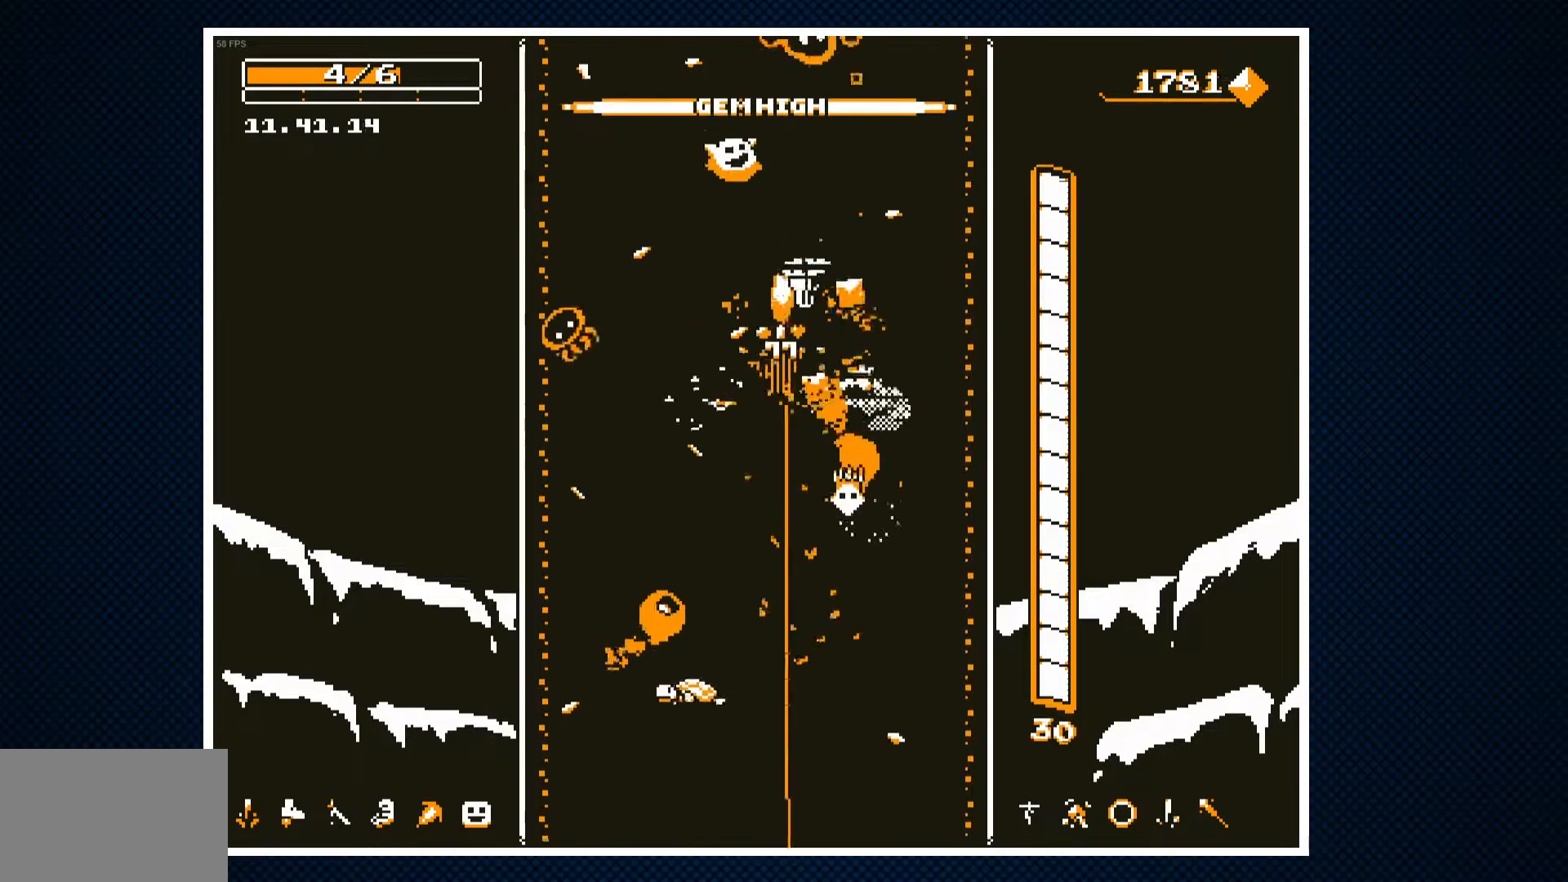
{"buttons": ["DPAD_RIGHT"], "events": [[67, "CROSS", "down"], [100, "CROSS", "up"], [133, "DPAD_LEFT", "up"], [250, "CROSS", "down"], [267, "DPAD_RIGHT", "down"], [350, "CROSS", "up"]]}
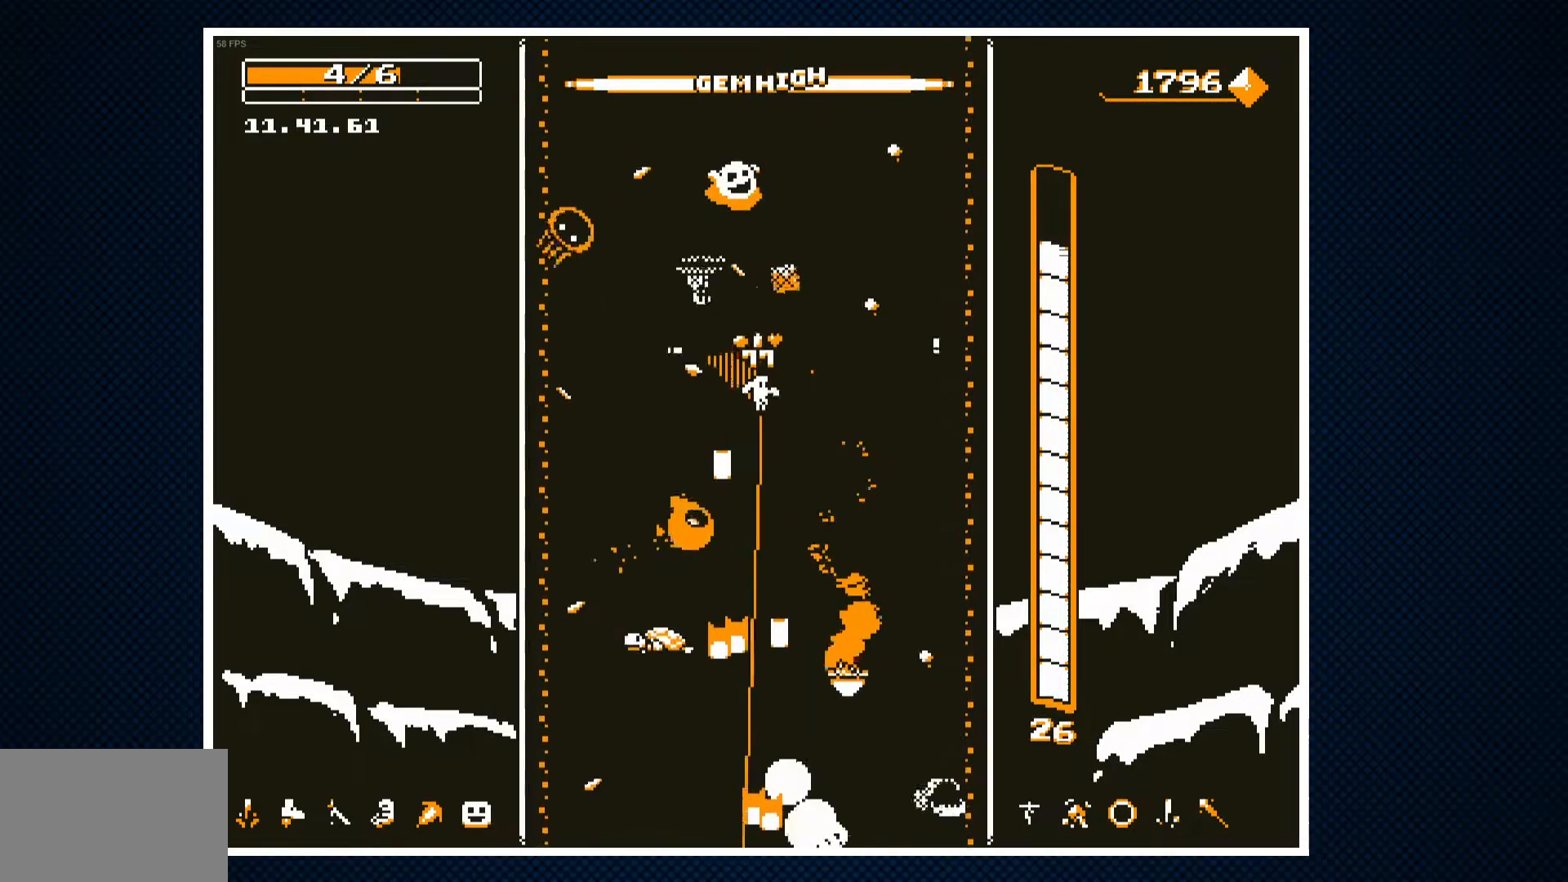
{"buttons": [], "events": [[83, "DPAD_RIGHT", "up"], [217, "DPAD_LEFT", "down"], [267, "CROSS", "down"], [317, "DPAD_LEFT", "up"], [367, "DPAD_RIGHT", "down"], [383, "CROSS", "up"], [483, "DPAD_RIGHT", "up"]]}